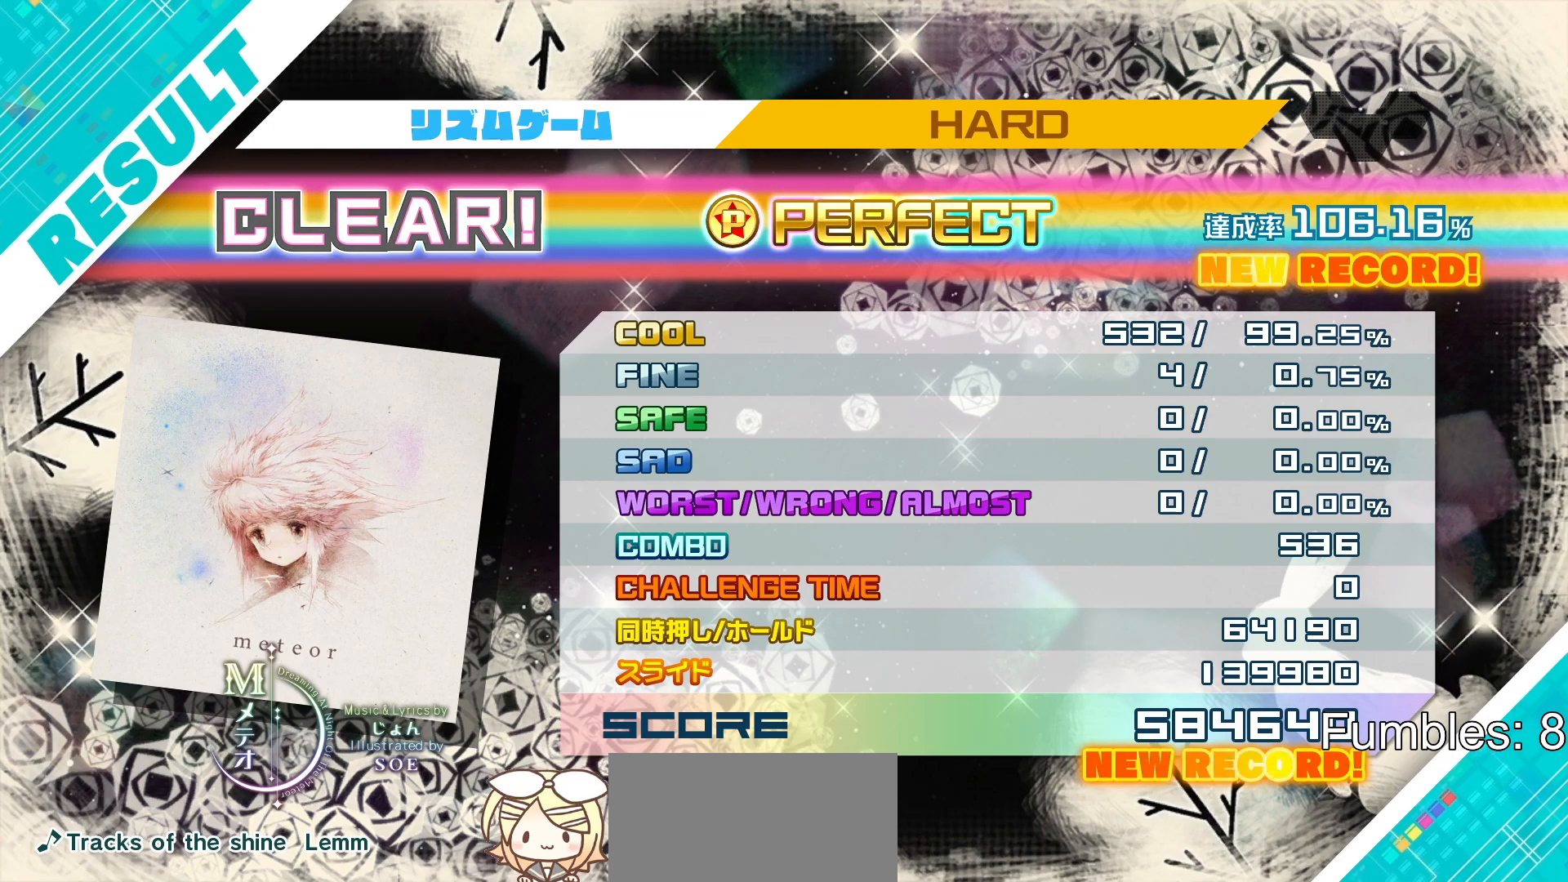
Gameplay with a controller (PlayStation layout); each line is a JSON object with the inputs held at the frame after it. "events" lists button and stick changes between this image and that frame as [ms after this image, input, new state], when the widget could be followed in between. Not read: L3.
{"buttons": ["CIRCLE"], "left_stick": "center", "right_stick": "center", "events": [[500, "CIRCLE", "down"]]}
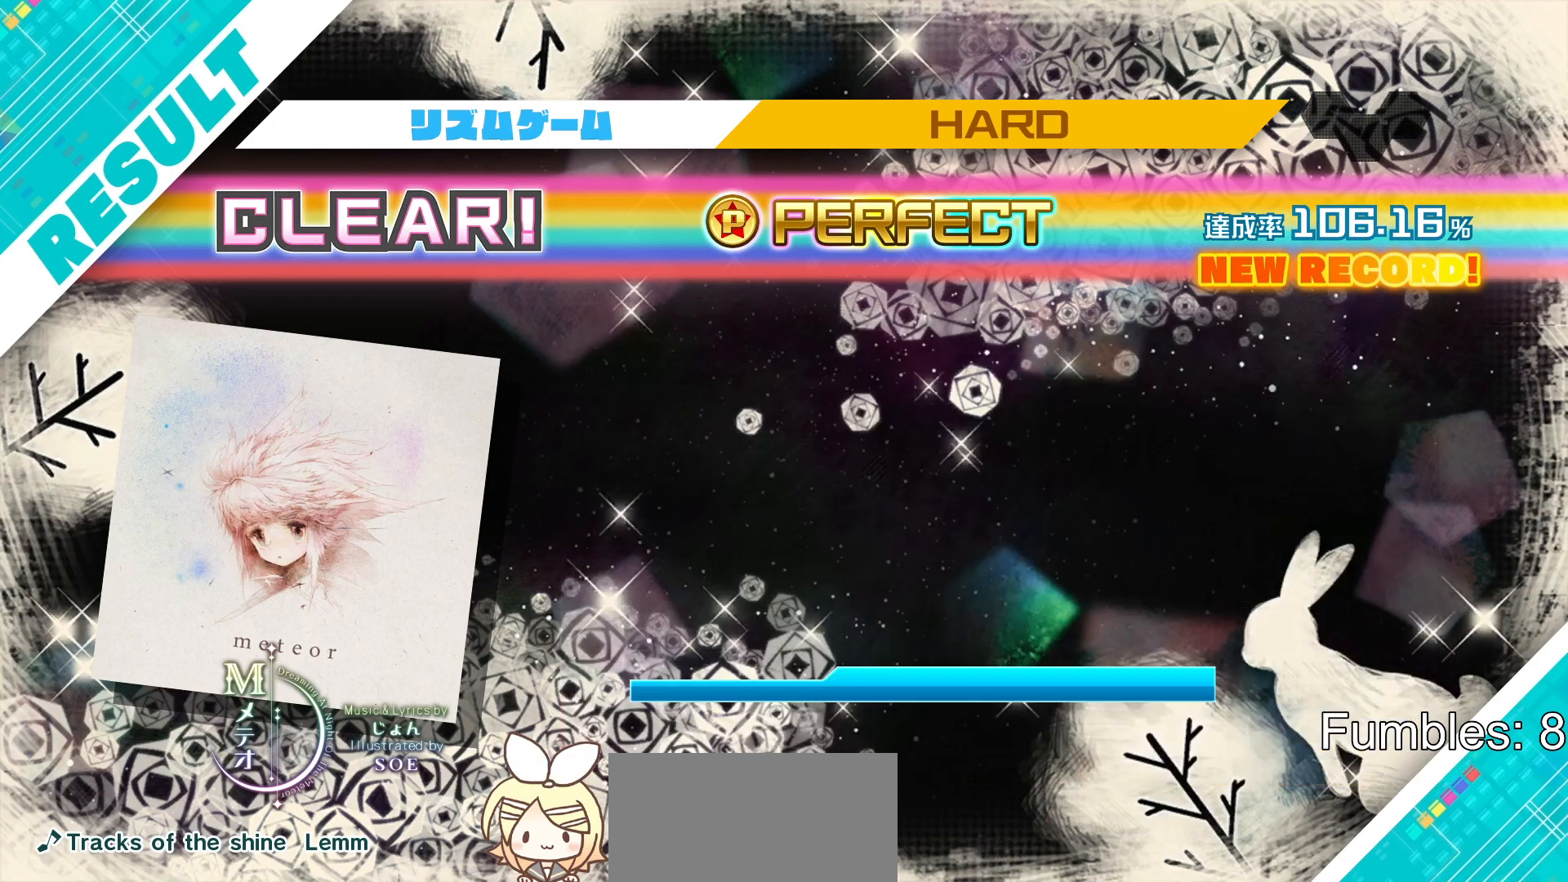
{"buttons": [], "left_stick": "center", "right_stick": "center", "events": [[117, "CIRCLE", "up"], [317, "CIRCLE", "down"], [400, "CIRCLE", "up"]]}
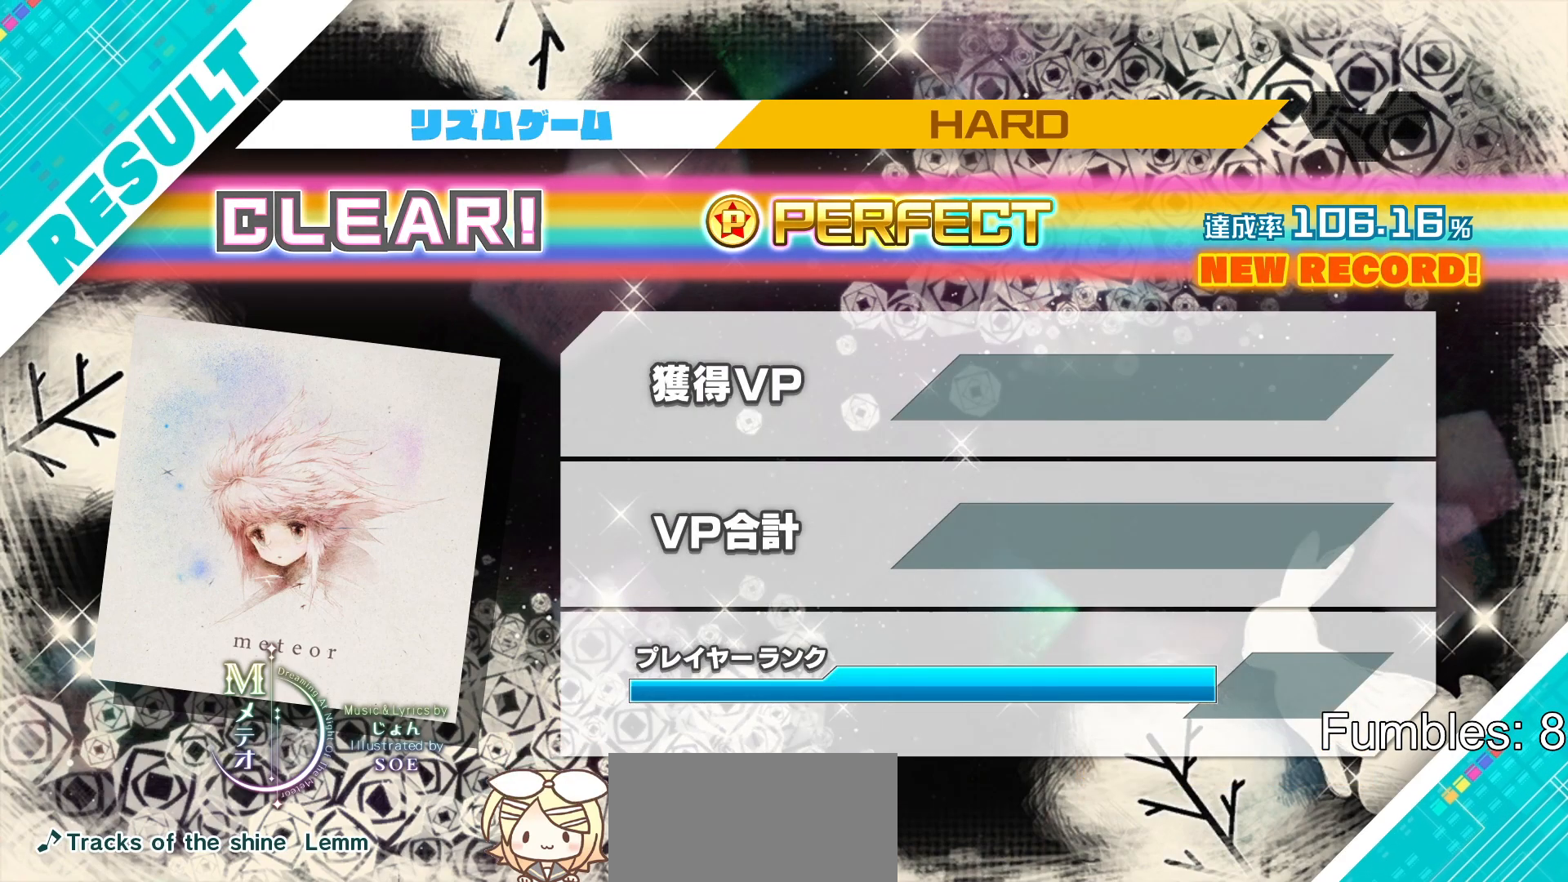
{"buttons": ["CIRCLE"], "left_stick": "center", "right_stick": "center", "events": [[83, "CIRCLE", "down"], [150, "CIRCLE", "up"], [233, "CIRCLE", "down"], [333, "CIRCLE", "up"], [400, "CIRCLE", "down"]]}
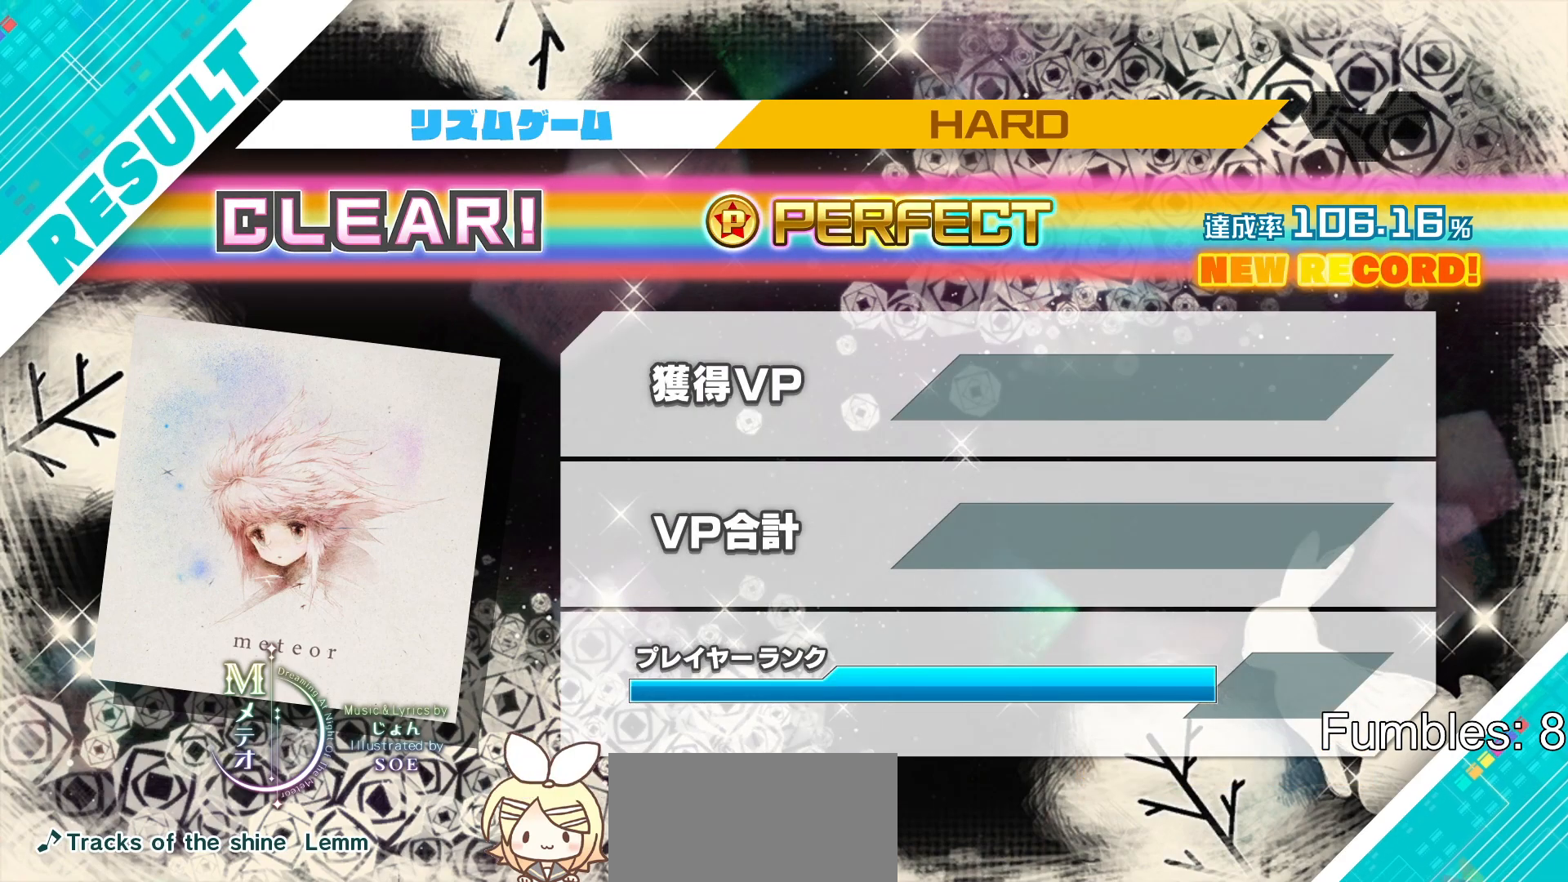
{"buttons": [], "left_stick": "center", "right_stick": "center", "events": [[17, "CIRCLE", "up"], [50, "CIRCLE", "down"], [383, "CIRCLE", "up"]]}
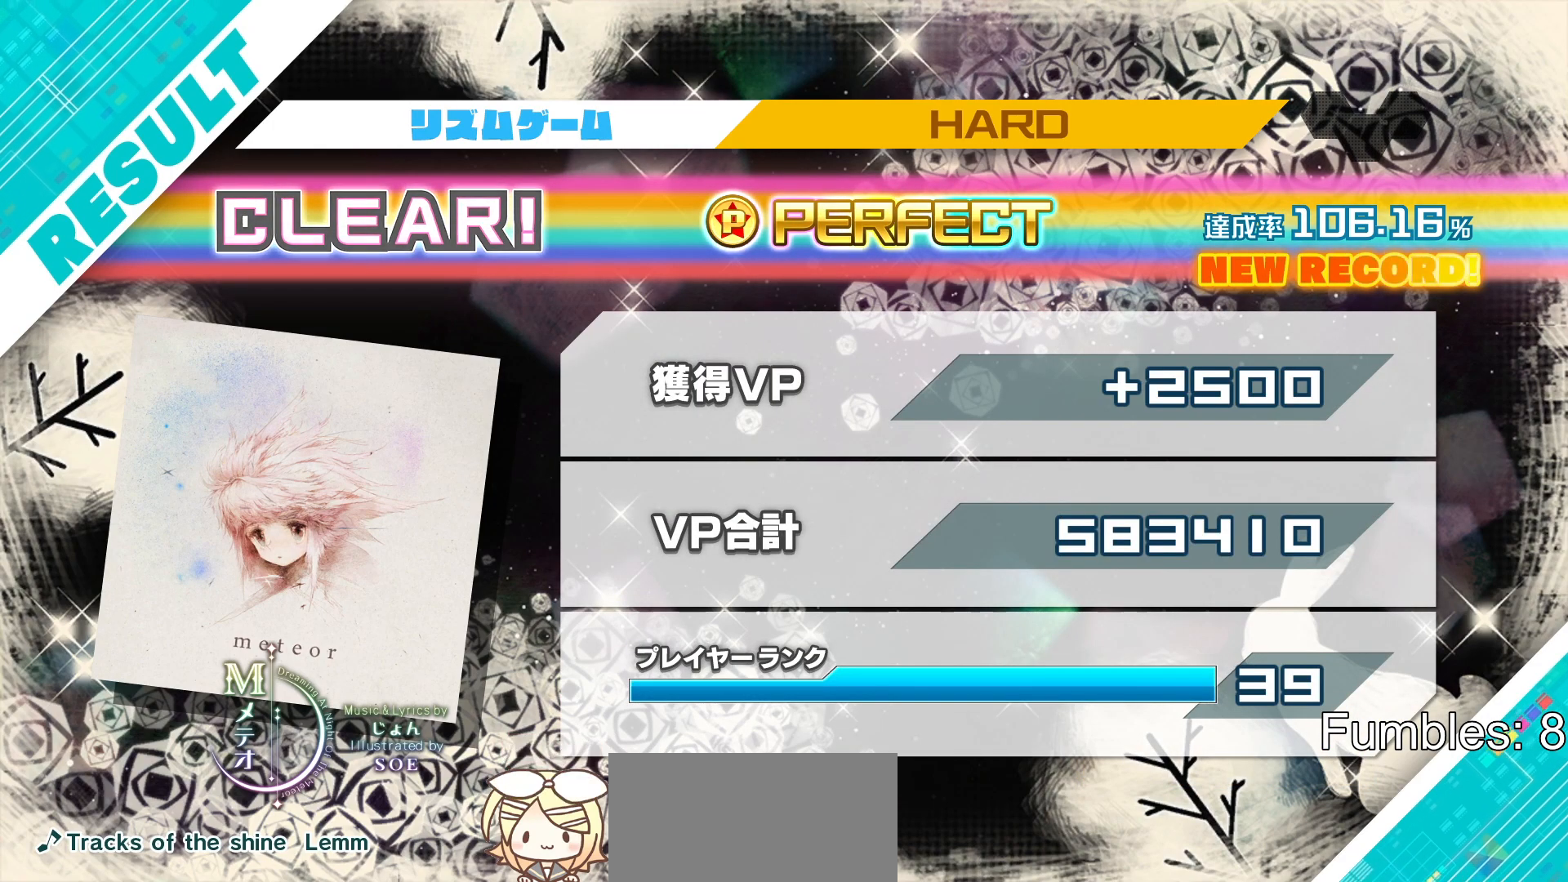
{"buttons": [], "left_stick": "center", "right_stick": "center", "events": []}
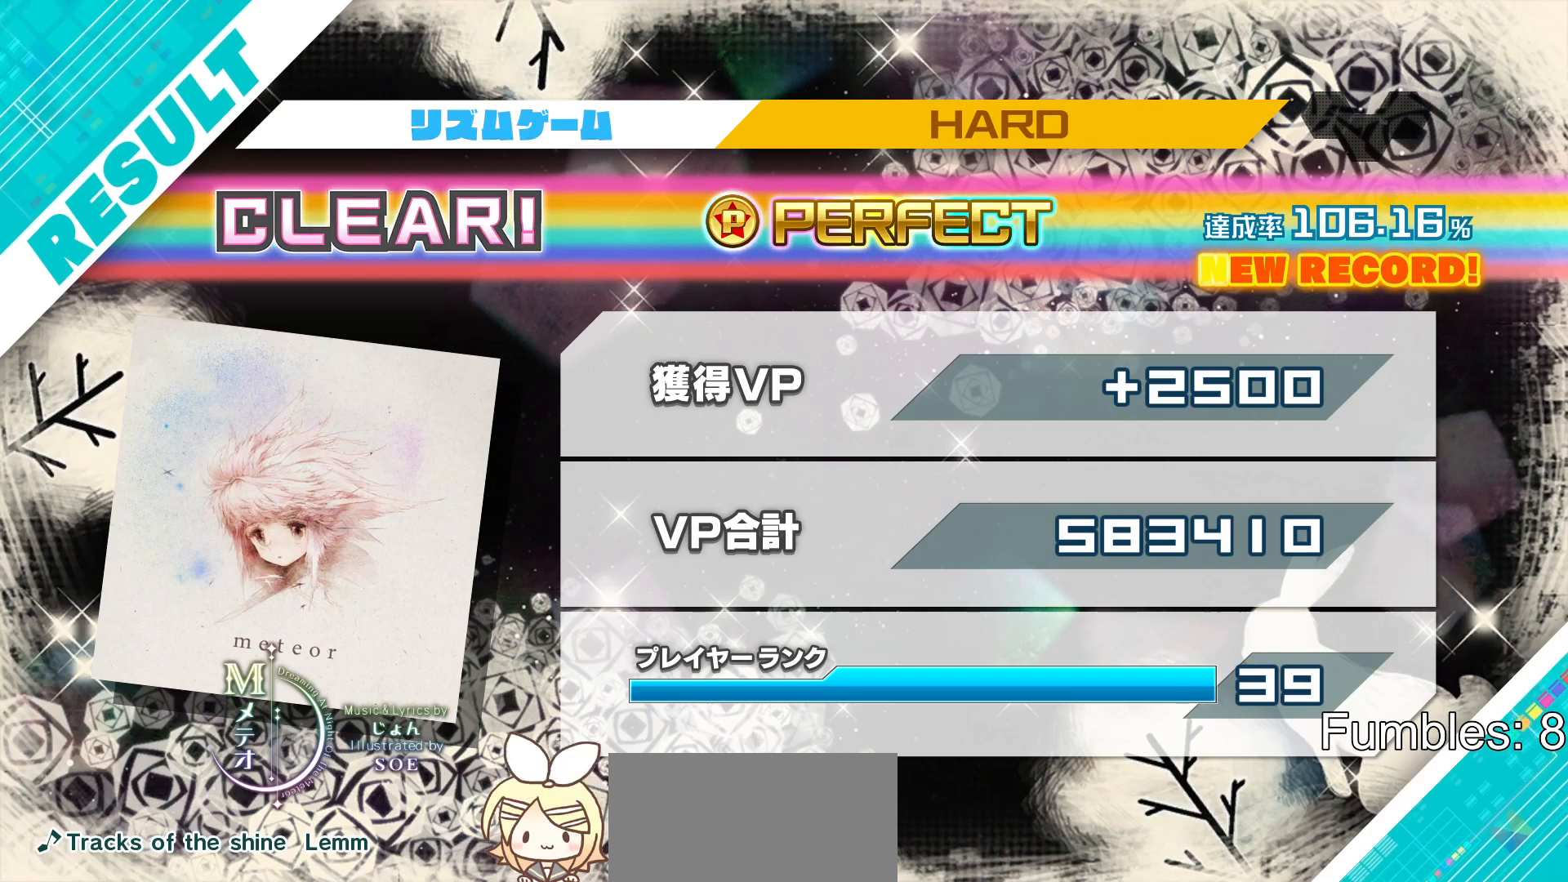
{"buttons": [], "left_stick": "center", "right_stick": "center", "events": []}
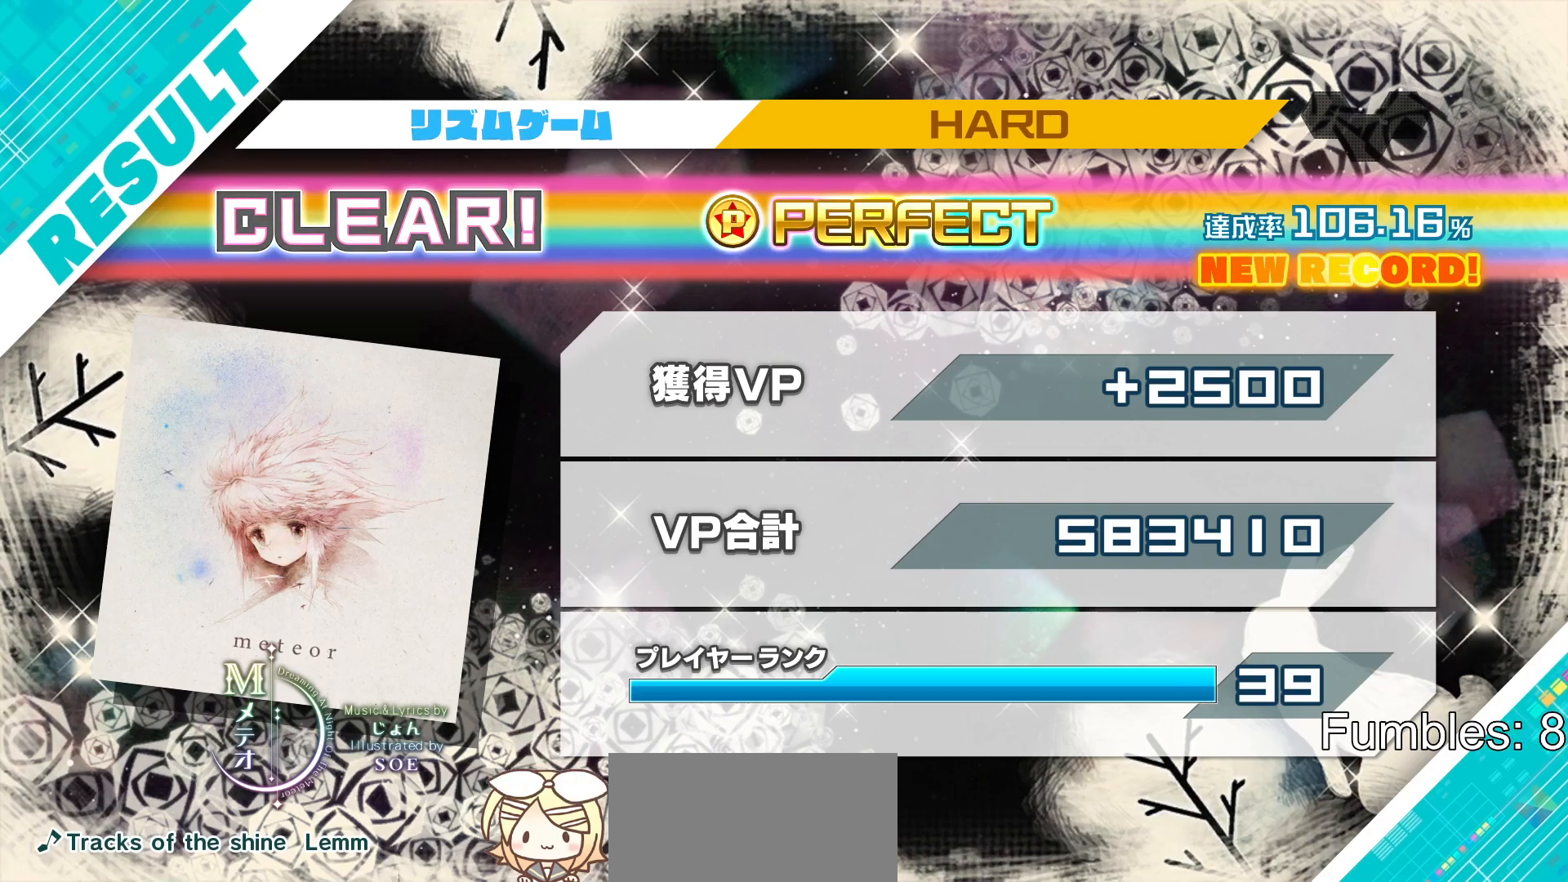
{"buttons": [], "left_stick": "center", "right_stick": "center", "events": []}
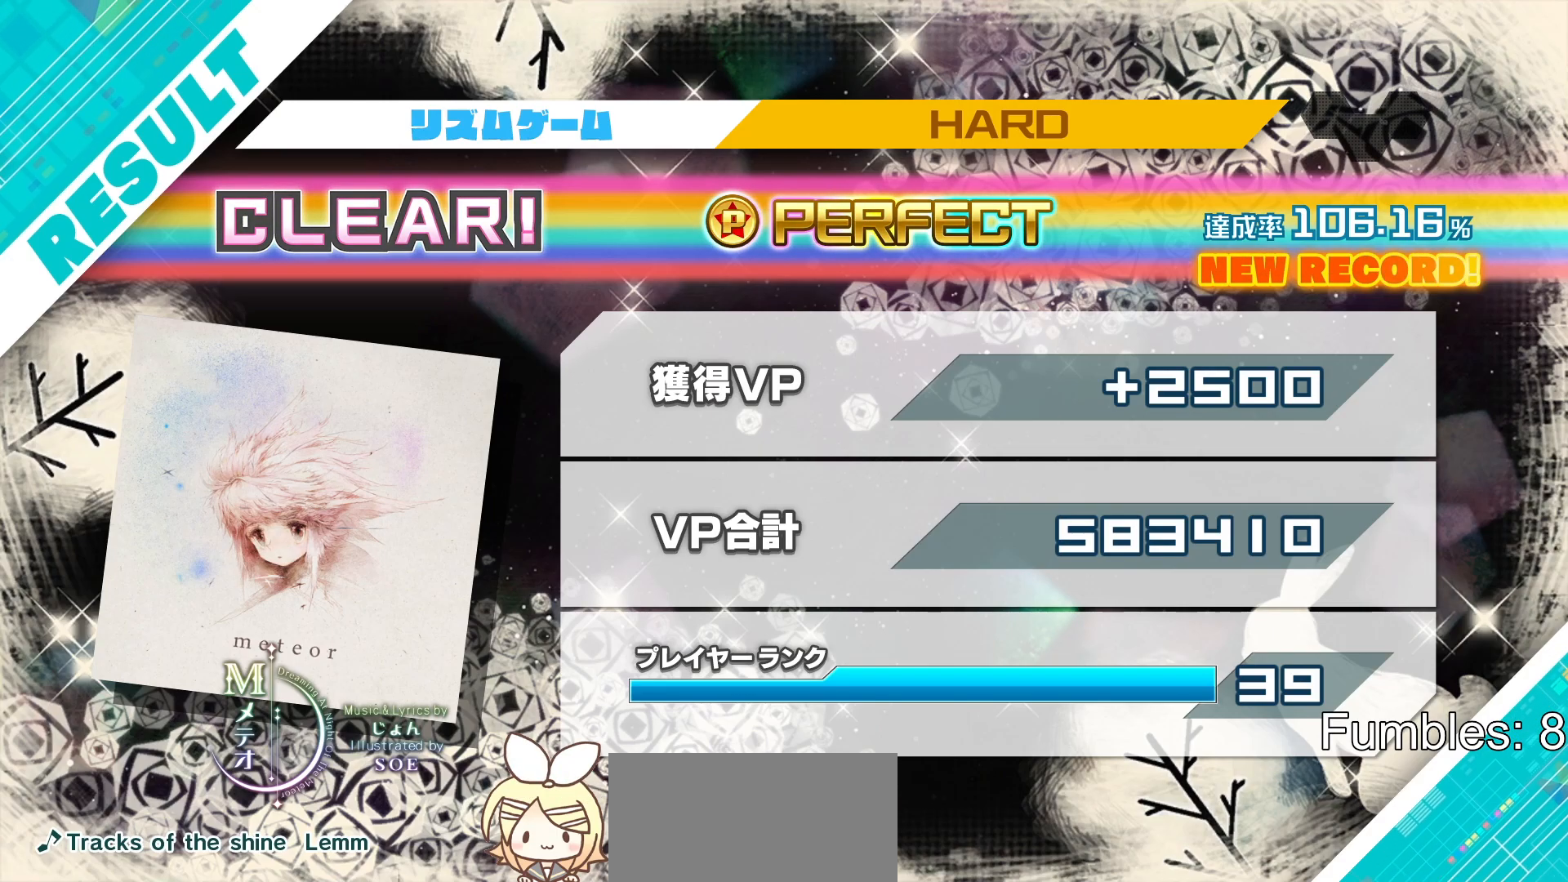
{"buttons": [], "left_stick": "center", "right_stick": "center", "events": []}
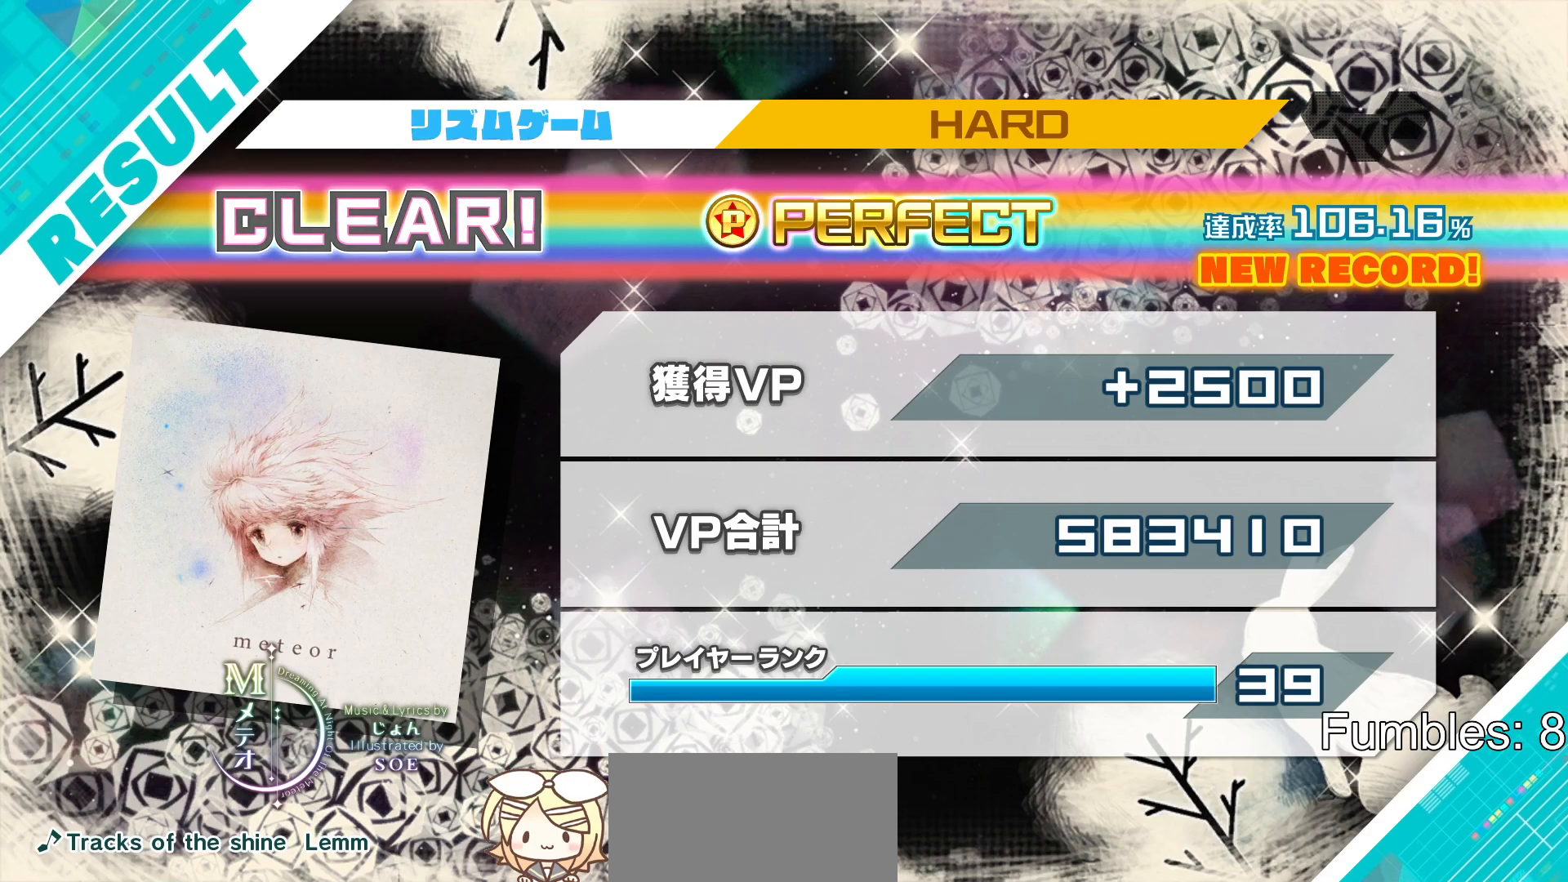
{"buttons": ["CIRCLE"], "left_stick": "center", "right_stick": "center", "events": [[483, "CIRCLE", "down"]]}
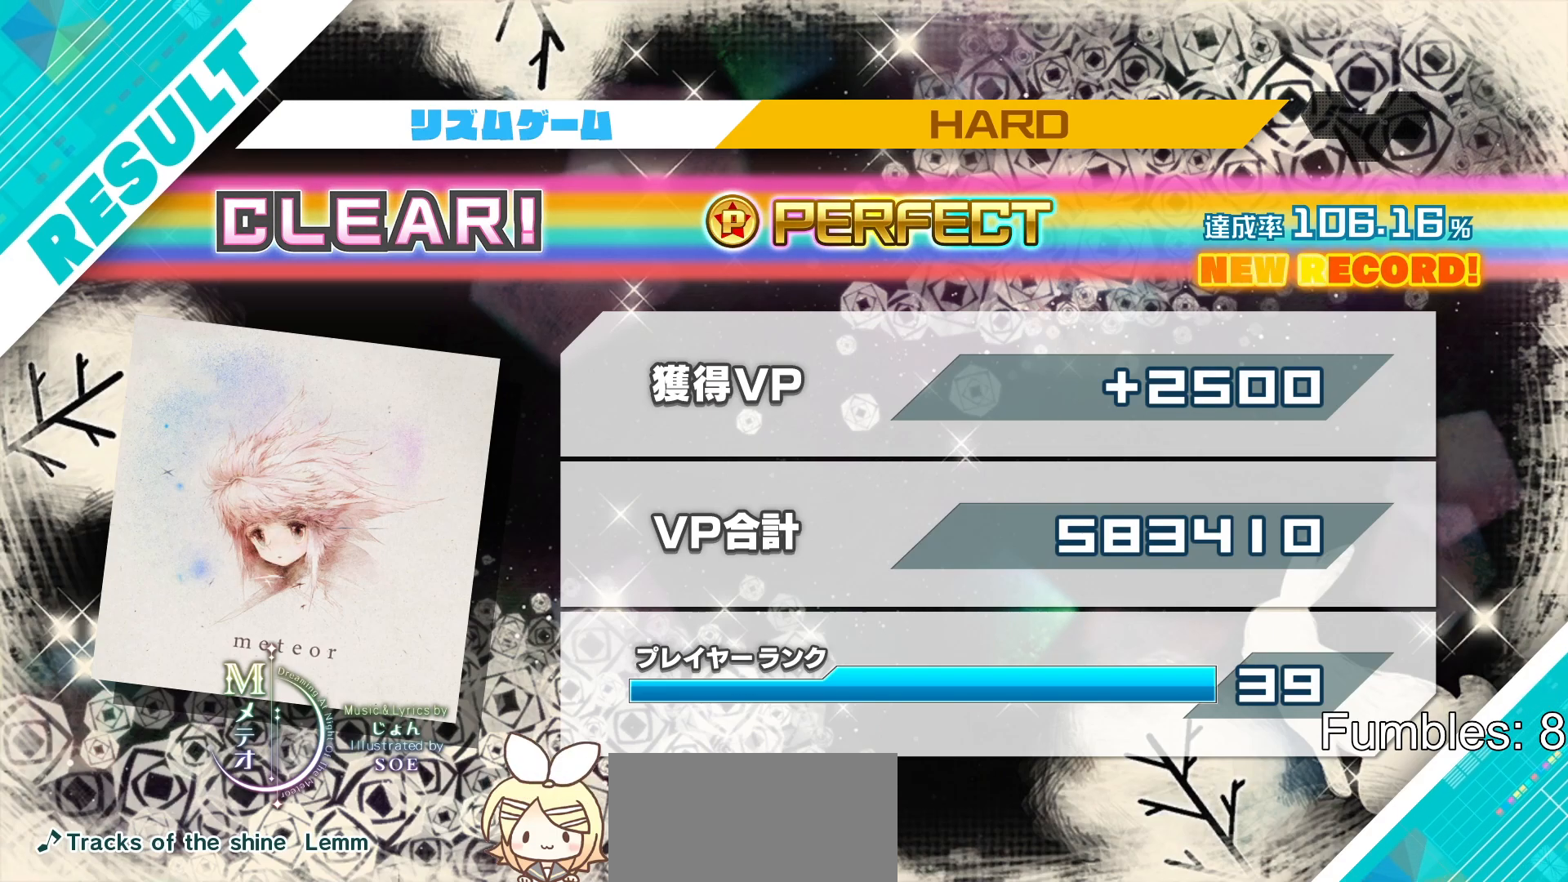
{"buttons": ["CIRCLE"], "left_stick": "center", "right_stick": "center", "events": [[100, "CIRCLE", "up"], [183, "CIRCLE", "down"], [267, "CIRCLE", "up"], [367, "CIRCLE", "down"]]}
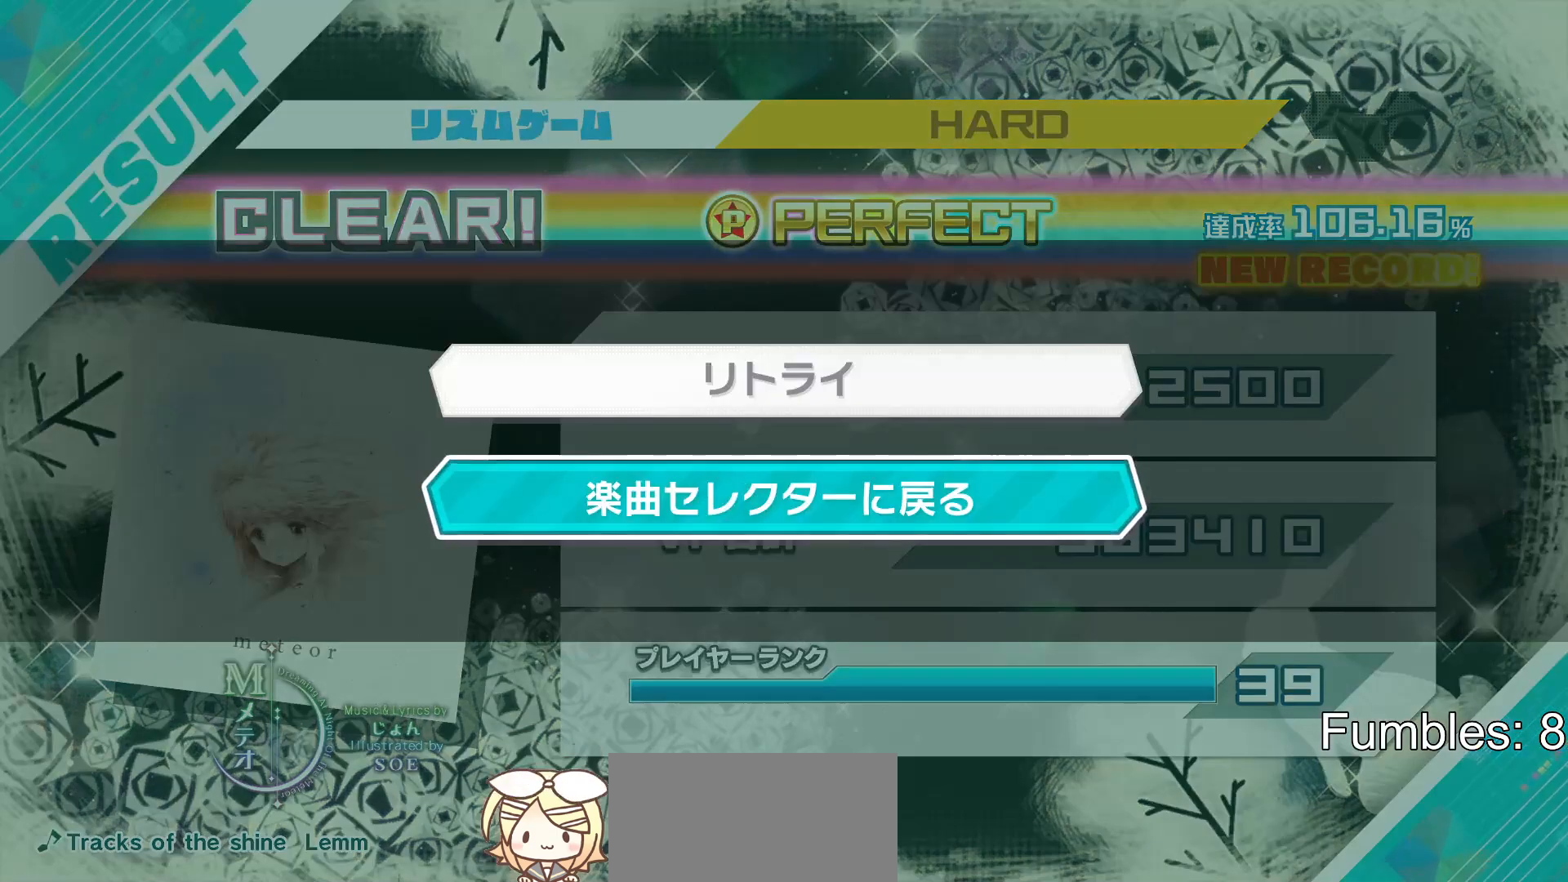
{"buttons": [], "left_stick": "center", "right_stick": "center", "events": [[100, "CIRCLE", "up"], [200, "CIRCLE", "down"], [267, "CIRCLE", "up"]]}
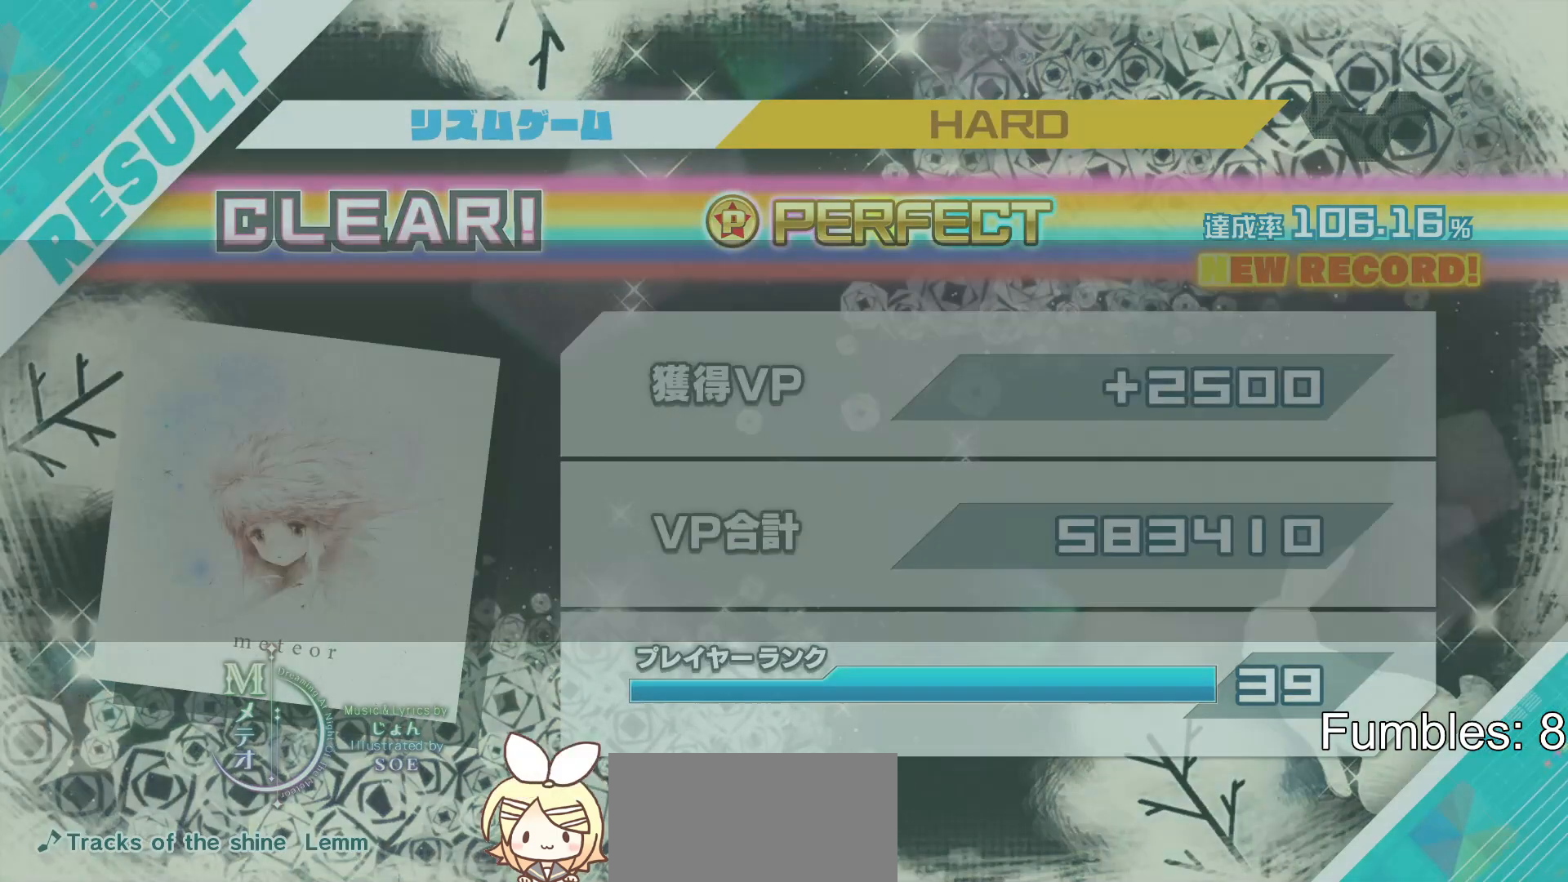
{"buttons": [], "left_stick": "center", "right_stick": "center", "events": []}
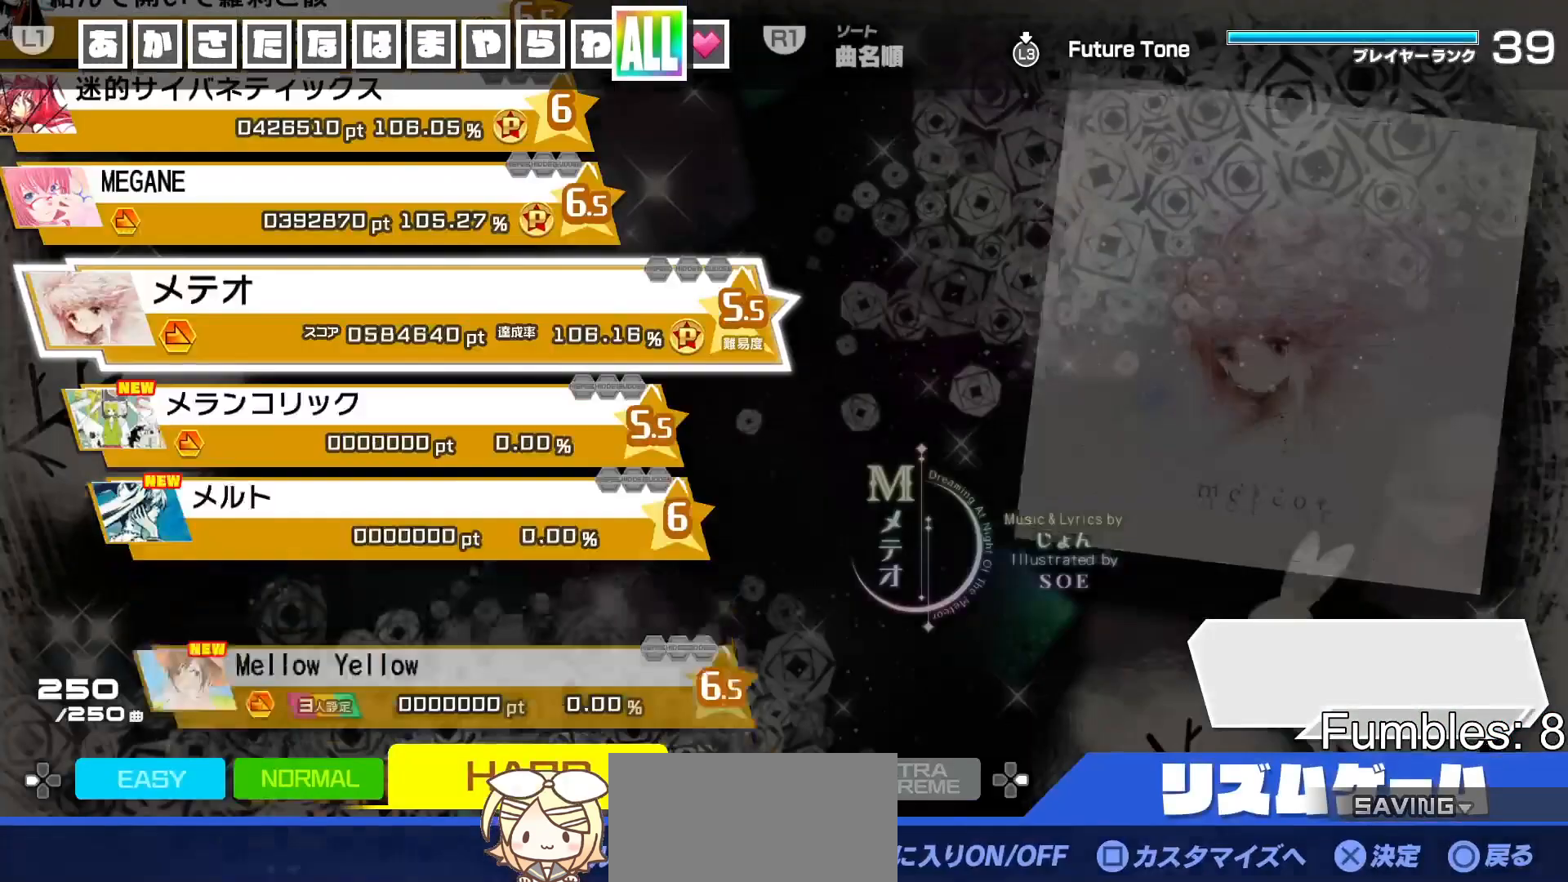
{"buttons": [], "left_stick": "center", "right_stick": "center", "events": [[367, "DPAD_DOWN", "down"], [433, "DPAD_DOWN", "up"]]}
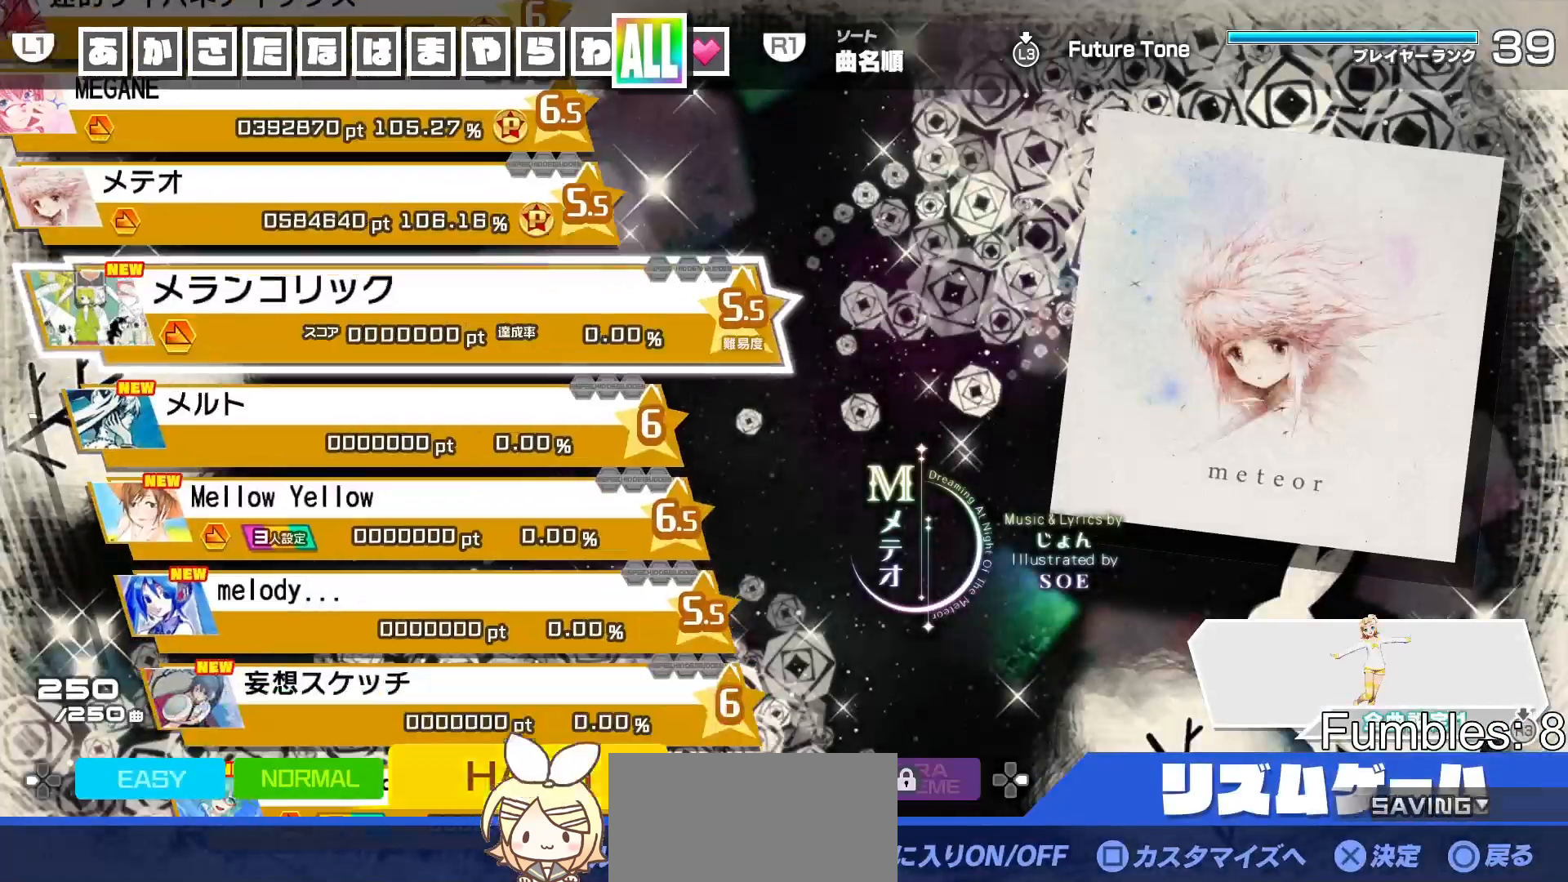
{"buttons": [], "left_stick": "center", "right_stick": "center", "events": [[200, "CROSS", "down"], [283, "CROSS", "up"]]}
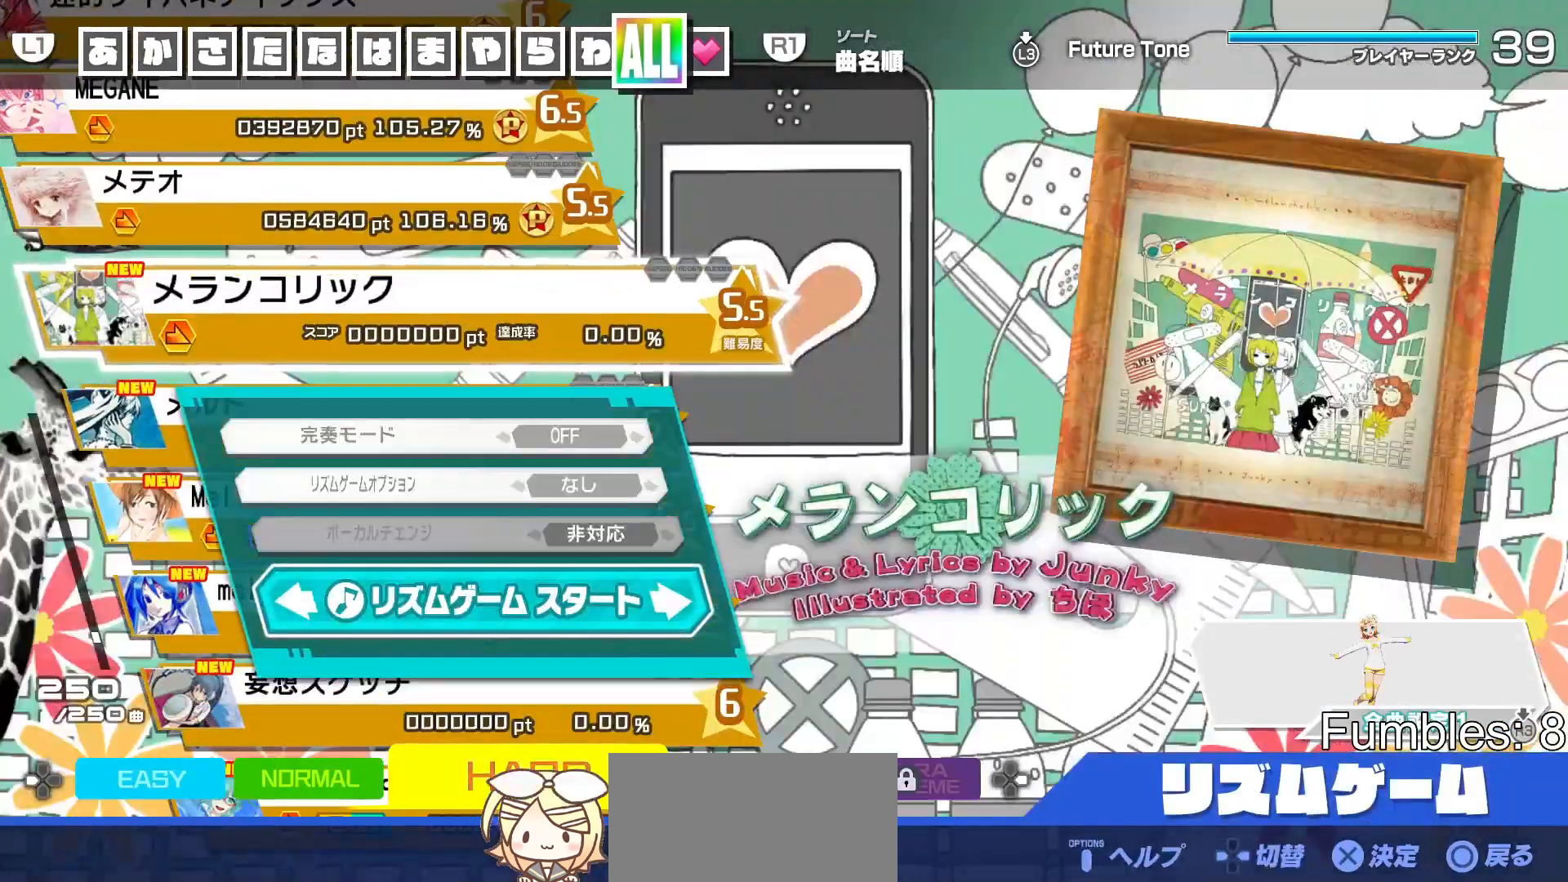
{"buttons": [], "left_stick": "center", "right_stick": "center", "events": [[83, "CROSS", "down"], [133, "CROSS", "up"]]}
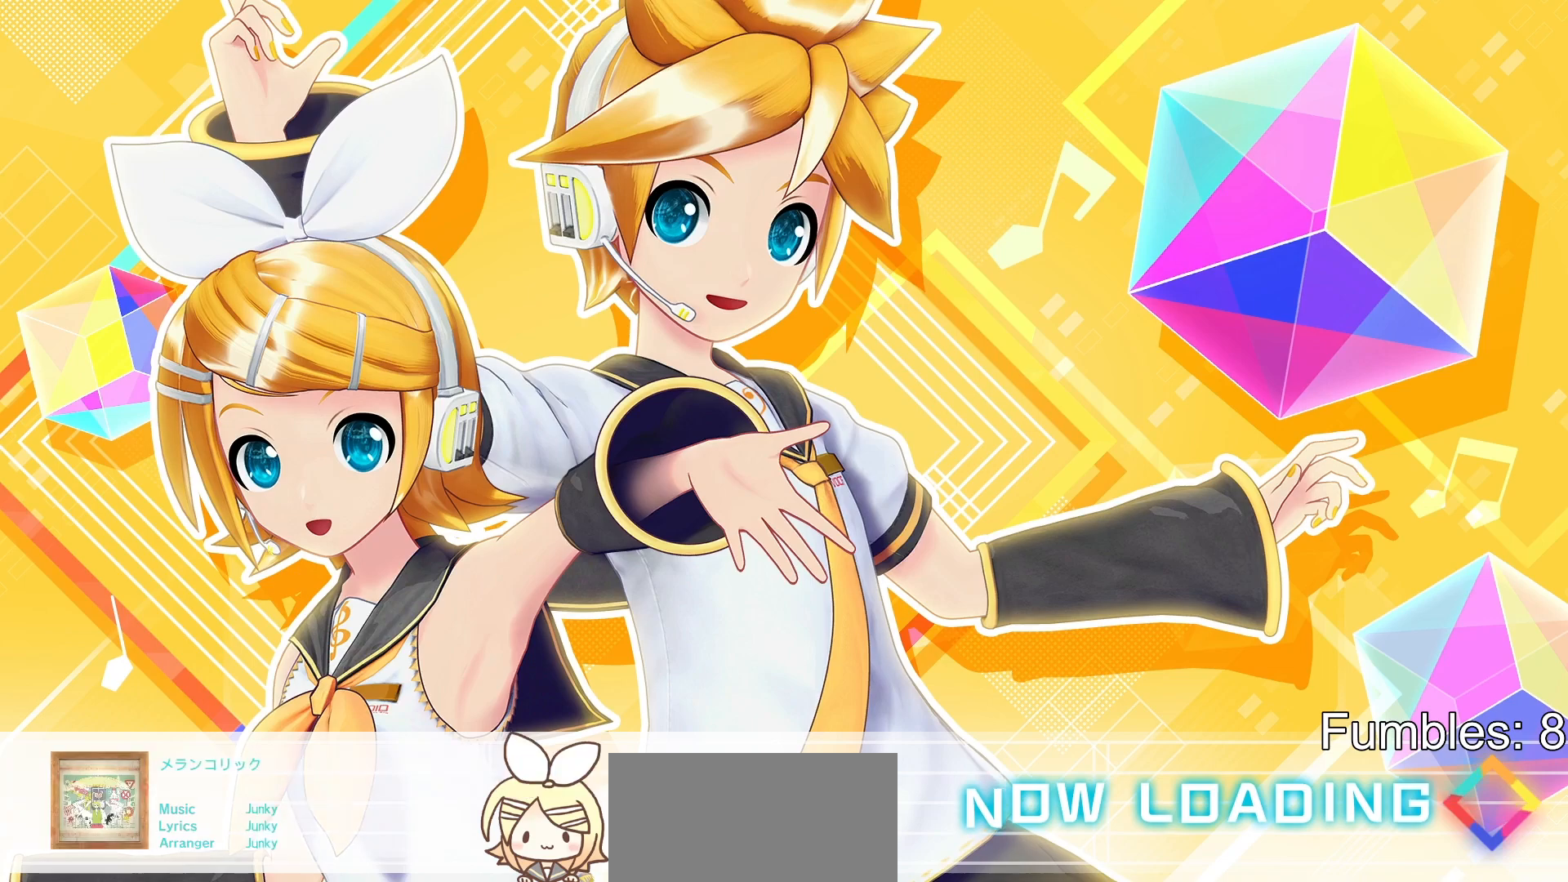
{"buttons": [], "left_stick": "center", "right_stick": "center", "events": [[200, "DPAD_RIGHT", "down"], [200, "TRIANGLE", "down"], [283, "DPAD_RIGHT", "up"], [283, "TRIANGLE", "up"]]}
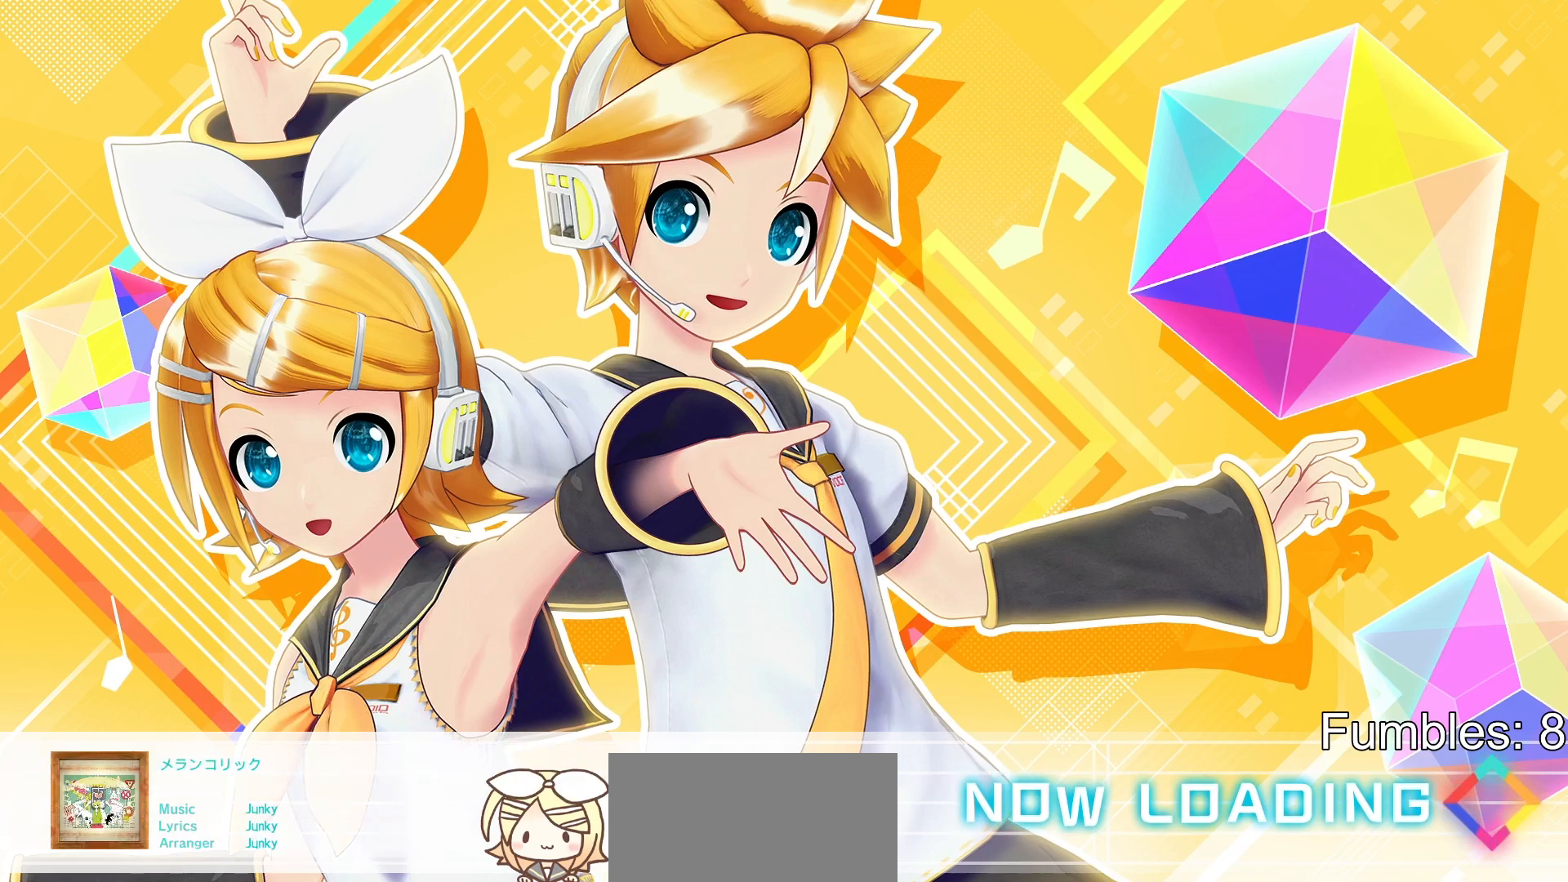
{"buttons": [], "left_stick": "center", "right_stick": "center", "events": [[133, "SQUARE", "down"], [150, "DPAD_UP", "down"], [183, "SQUARE", "up"], [217, "DPAD_UP", "up"]]}
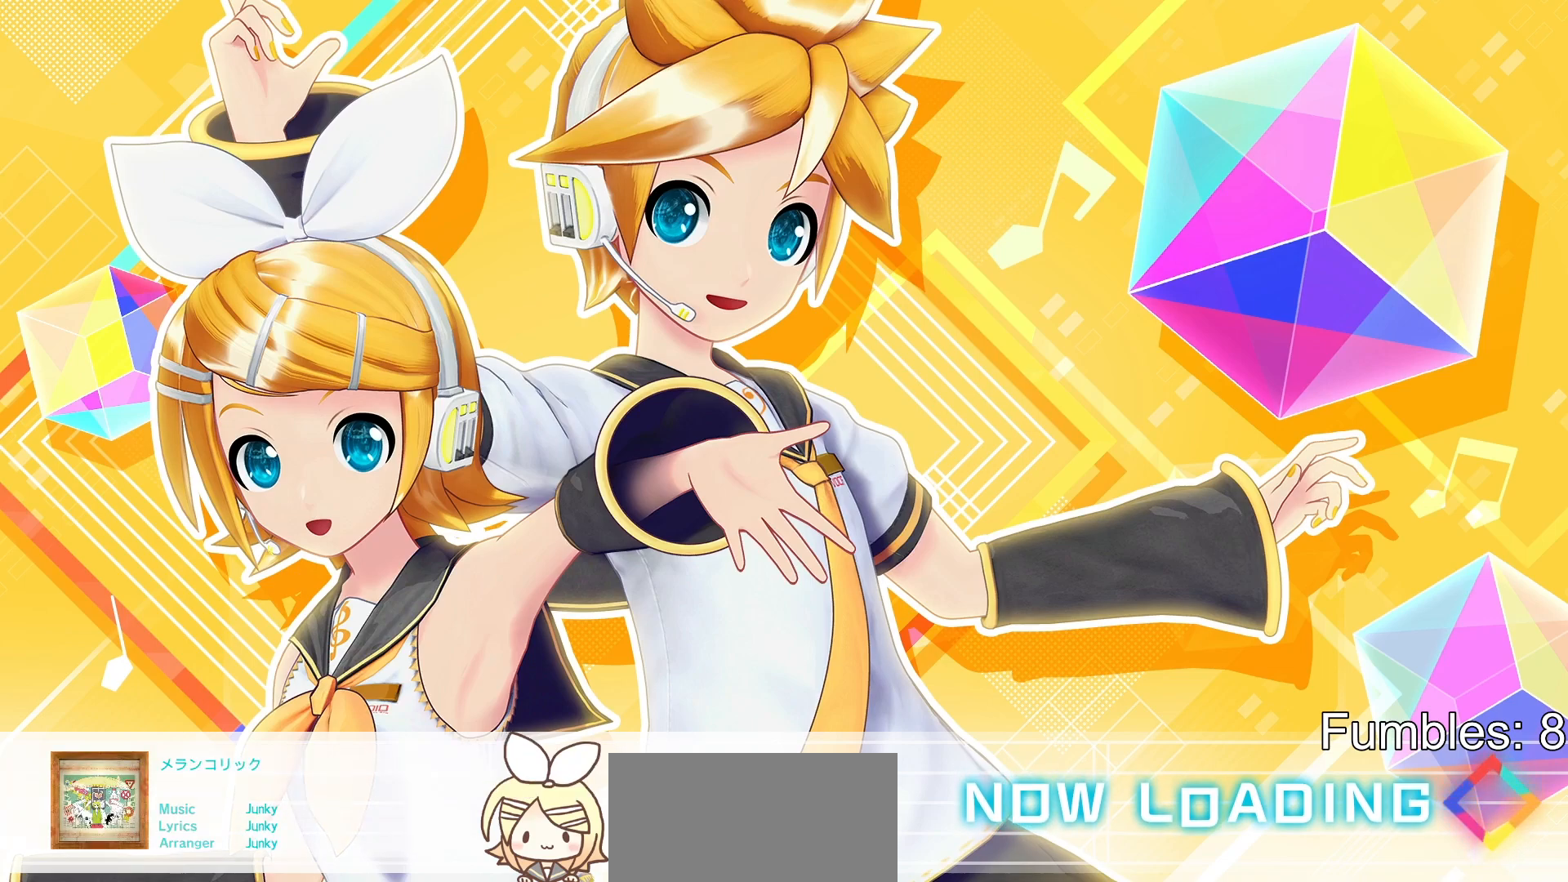
{"buttons": [], "left_stick": "center", "right_stick": "center", "events": [[50, "SQUARE", "down"], [83, "SQUARE", "up"], [133, "DPAD_RIGHT", "down"], [200, "DPAD_RIGHT", "up"], [233, "SQUARE", "down"], [267, "SQUARE", "up"], [350, "DPAD_UP", "down"], [417, "DPAD_UP", "up"], [467, "TRIANGLE", "down"], [483, "TRIANGLE", "up"]]}
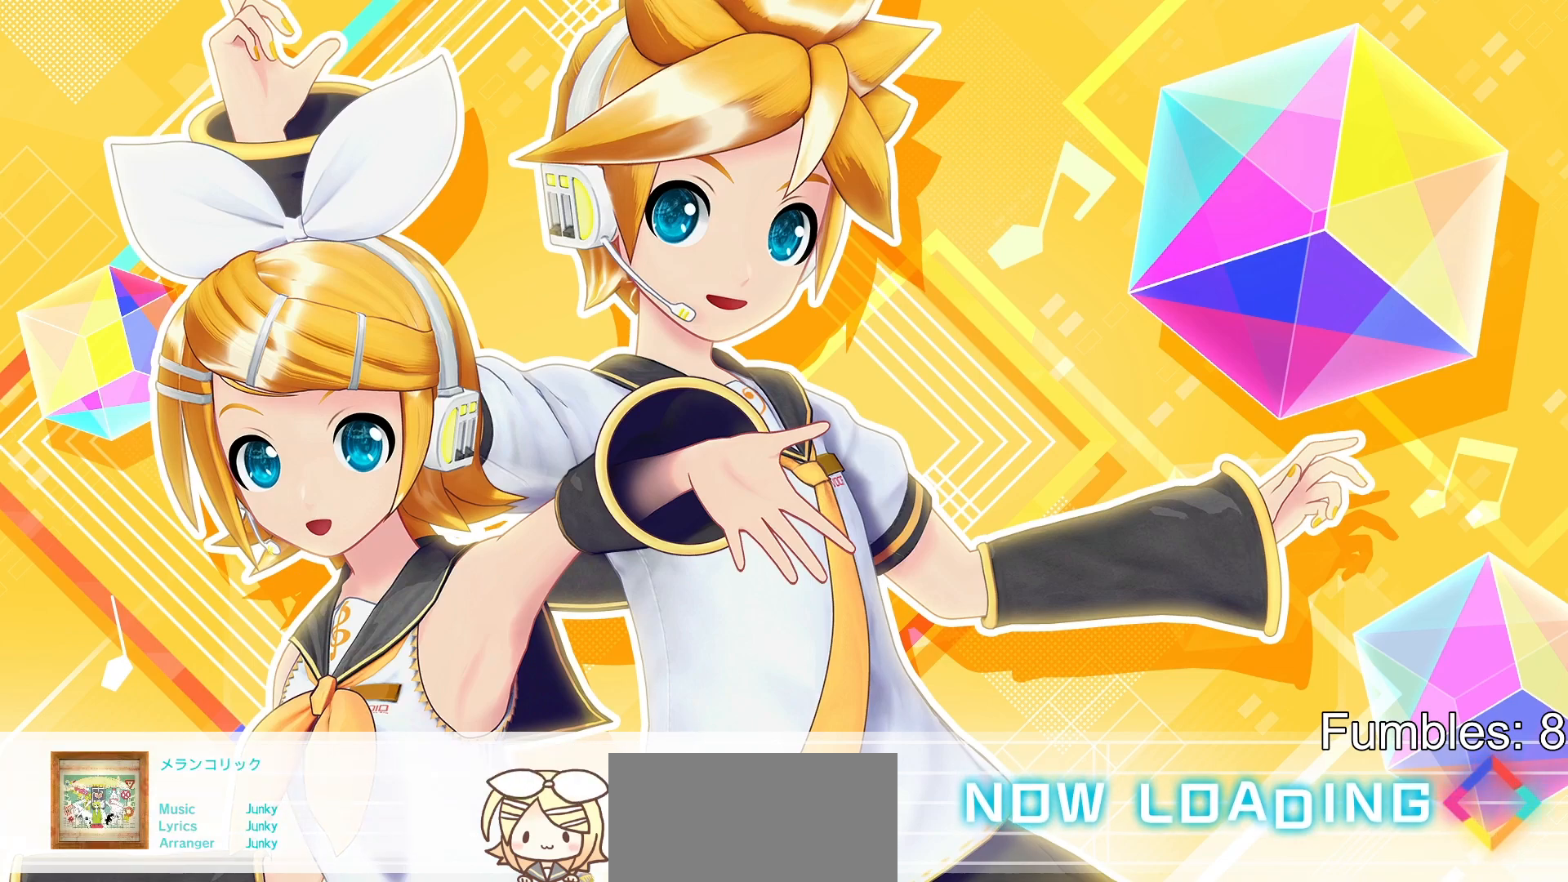
{"buttons": [], "left_stick": "center", "right_stick": "center", "events": [[183, "DPAD_RIGHT", "down"], [183, "SQUARE", "down"], [217, "SQUARE", "up"], [267, "DPAD_RIGHT", "up"]]}
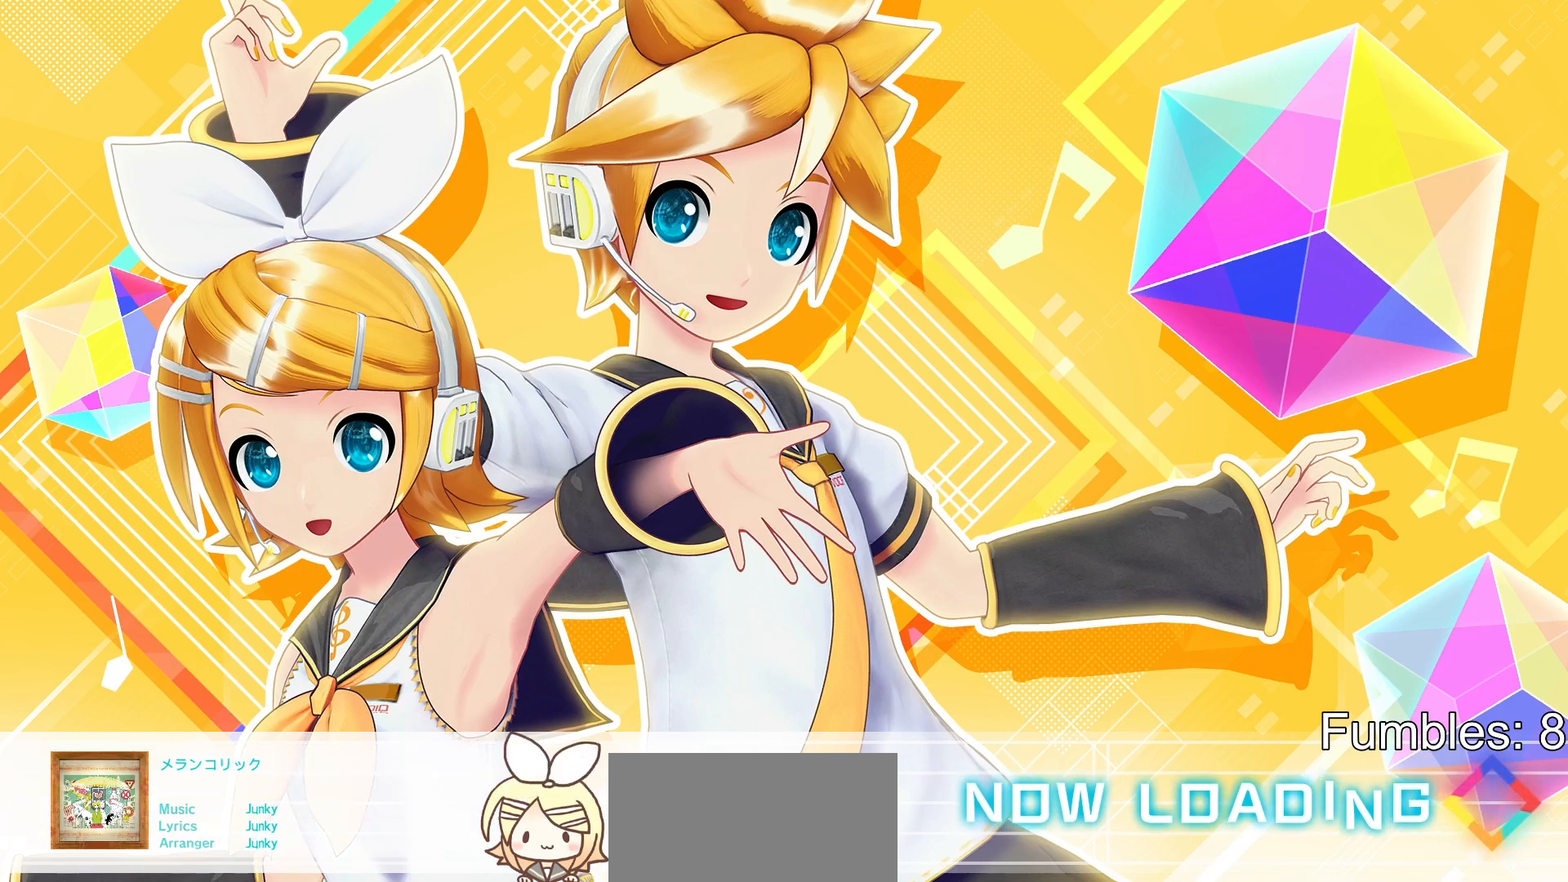
{"buttons": [], "left_stick": "center", "right_stick": "center", "events": [[200, "DPAD_RIGHT", "down"], [250, "DPAD_RIGHT", "up"], [317, "TRIANGLE", "down"], [333, "TRIANGLE", "up"]]}
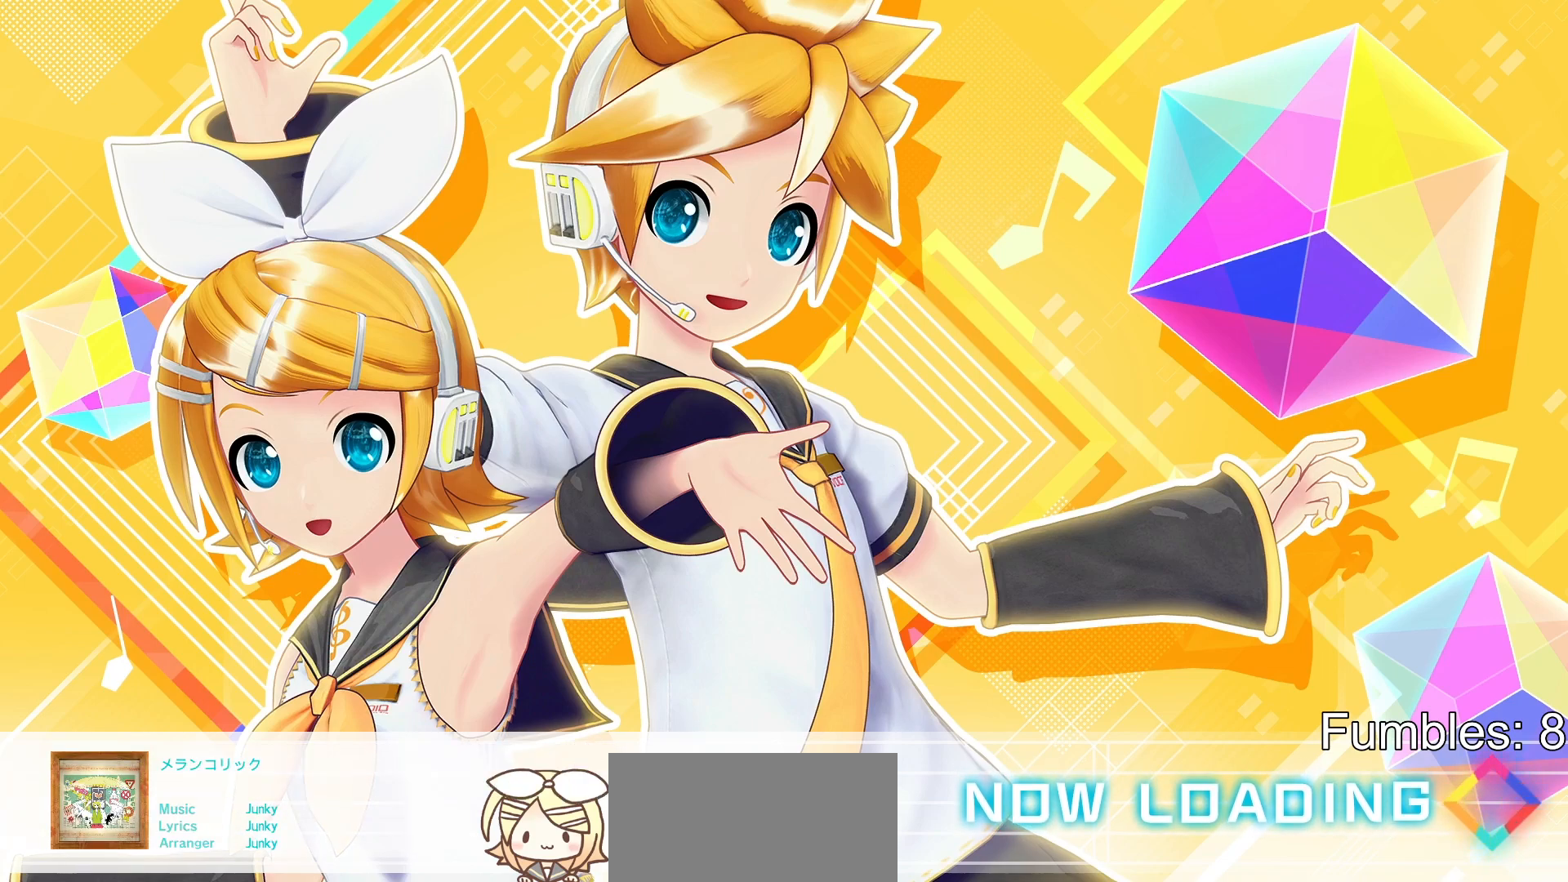
{"buttons": [], "left_stick": "center", "right_stick": "center", "events": [[17, "SQUARE", "down"], [33, "SQUARE", "up"], [117, "DPAD_UP", "down"], [167, "DPAD_UP", "up"], [183, "SQUARE", "down"], [217, "SQUARE", "up"], [300, "DPAD_UP", "down"], [367, "DPAD_UP", "up"], [417, "TRIANGLE", "down"], [450, "TRIANGLE", "up"]]}
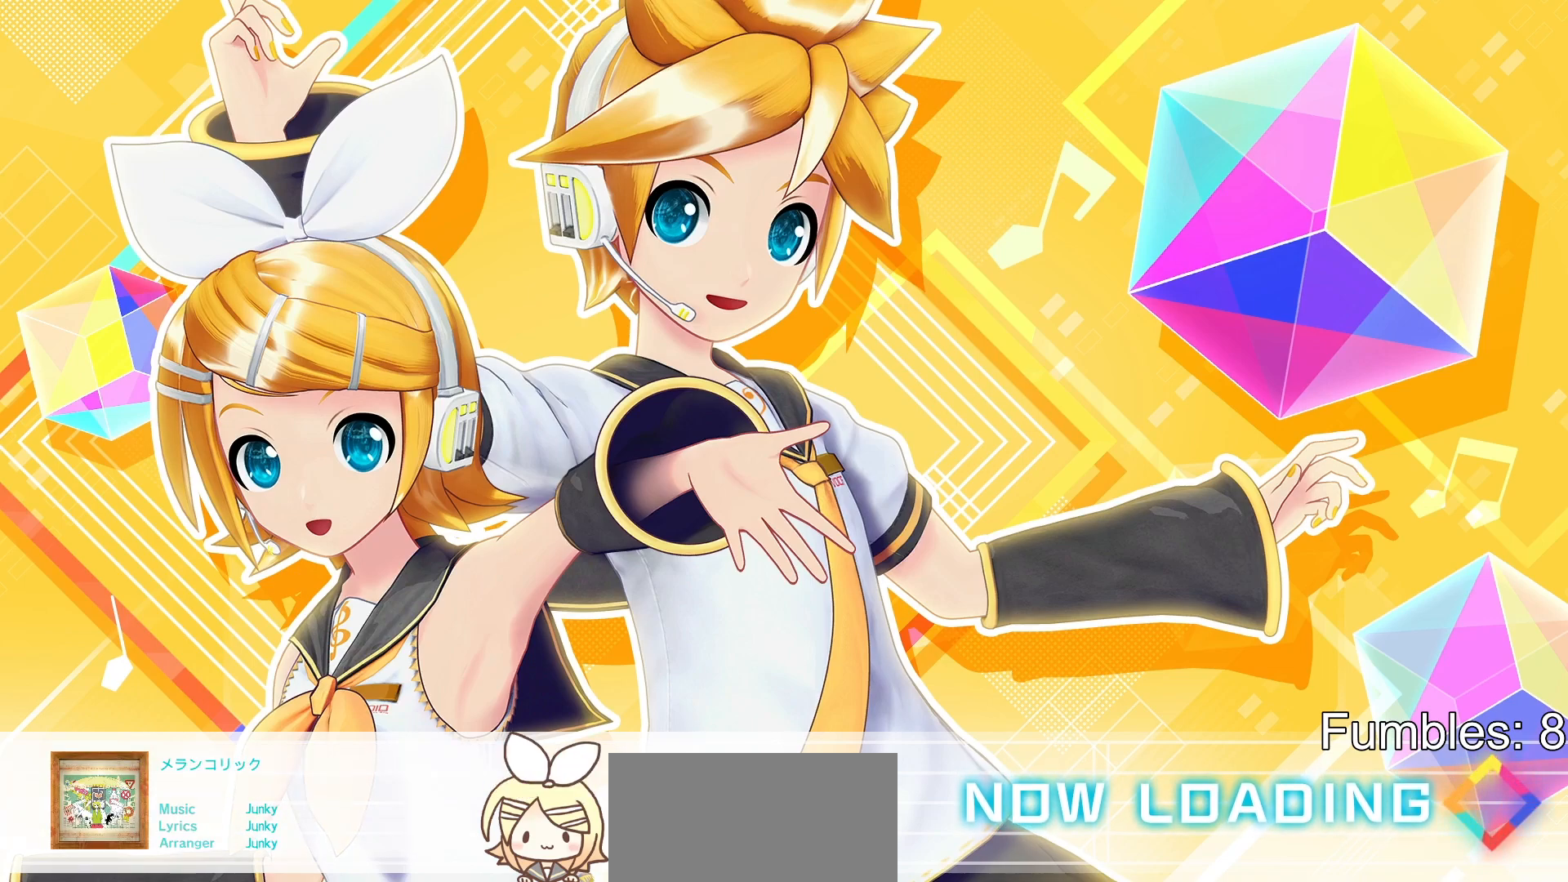
{"buttons": ["SQUARE"], "left_stick": "center", "right_stick": "center", "events": [[33, "DPAD_RIGHT", "down"], [83, "DPAD_RIGHT", "up"], [100, "TRIANGLE", "down"], [133, "TRIANGLE", "up"], [200, "DPAD_RIGHT", "down"], [250, "DPAD_RIGHT", "up"], [300, "SQUARE", "down"], [333, "SQUARE", "up"], [417, "DPAD_UP", "down"], [450, "DPAD_UP", "up"], [483, "SQUARE", "down"]]}
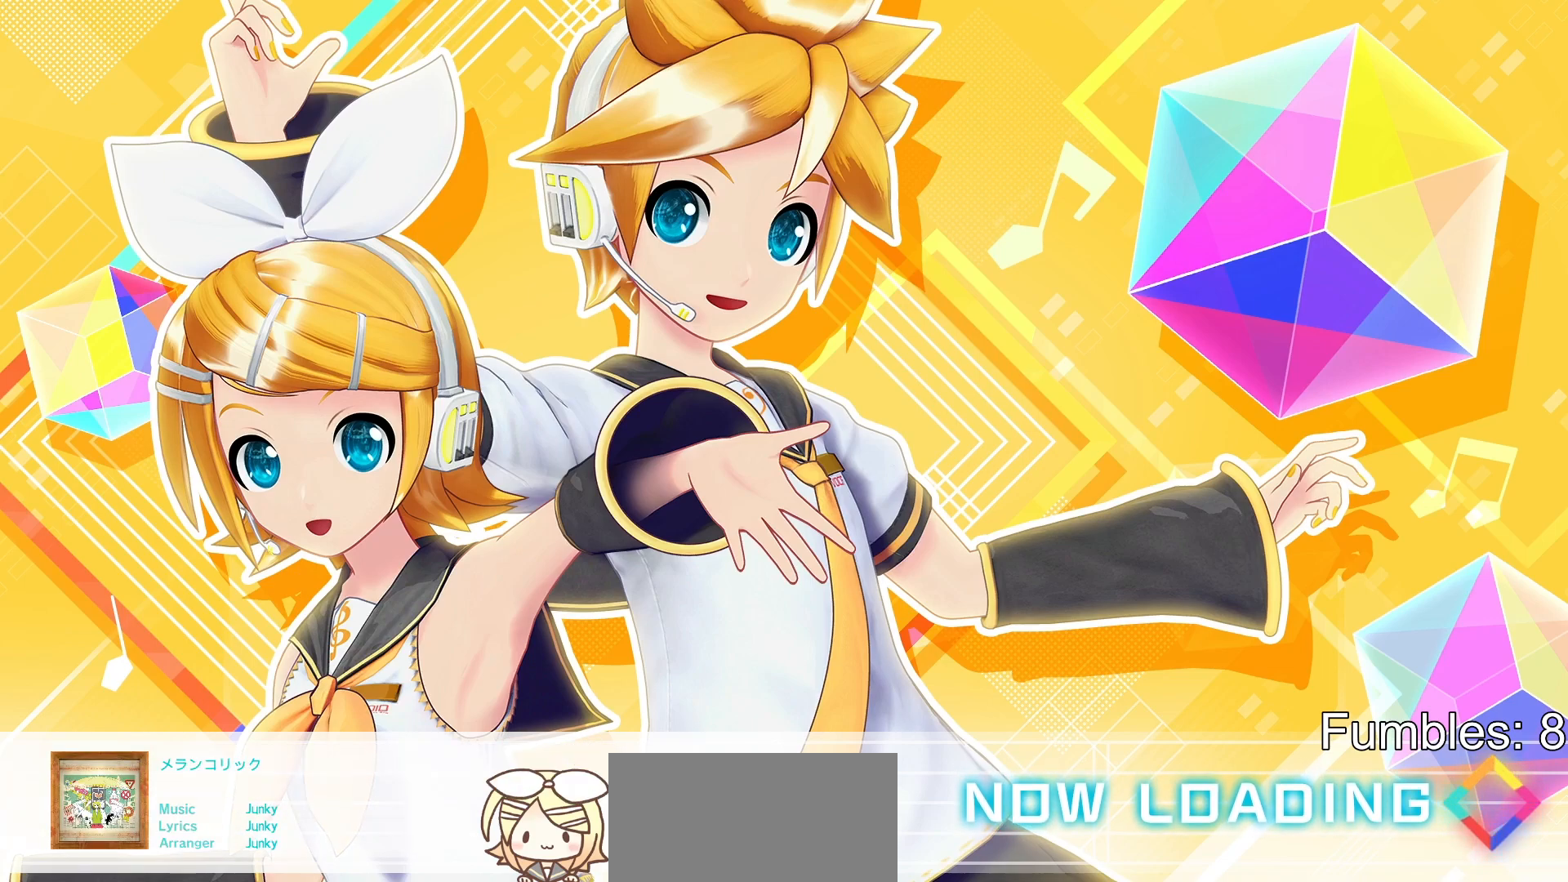
{"buttons": [], "left_stick": "center", "right_stick": "center", "events": [[17, "SQUARE", "up"], [83, "DPAD_RIGHT", "down"], [133, "DPAD_RIGHT", "up"], [167, "TRIANGLE", "down"], [200, "TRIANGLE", "up"], [283, "DPAD_UP", "down"], [317, "DPAD_UP", "up"], [367, "SQUARE", "down"], [400, "SQUARE", "up"]]}
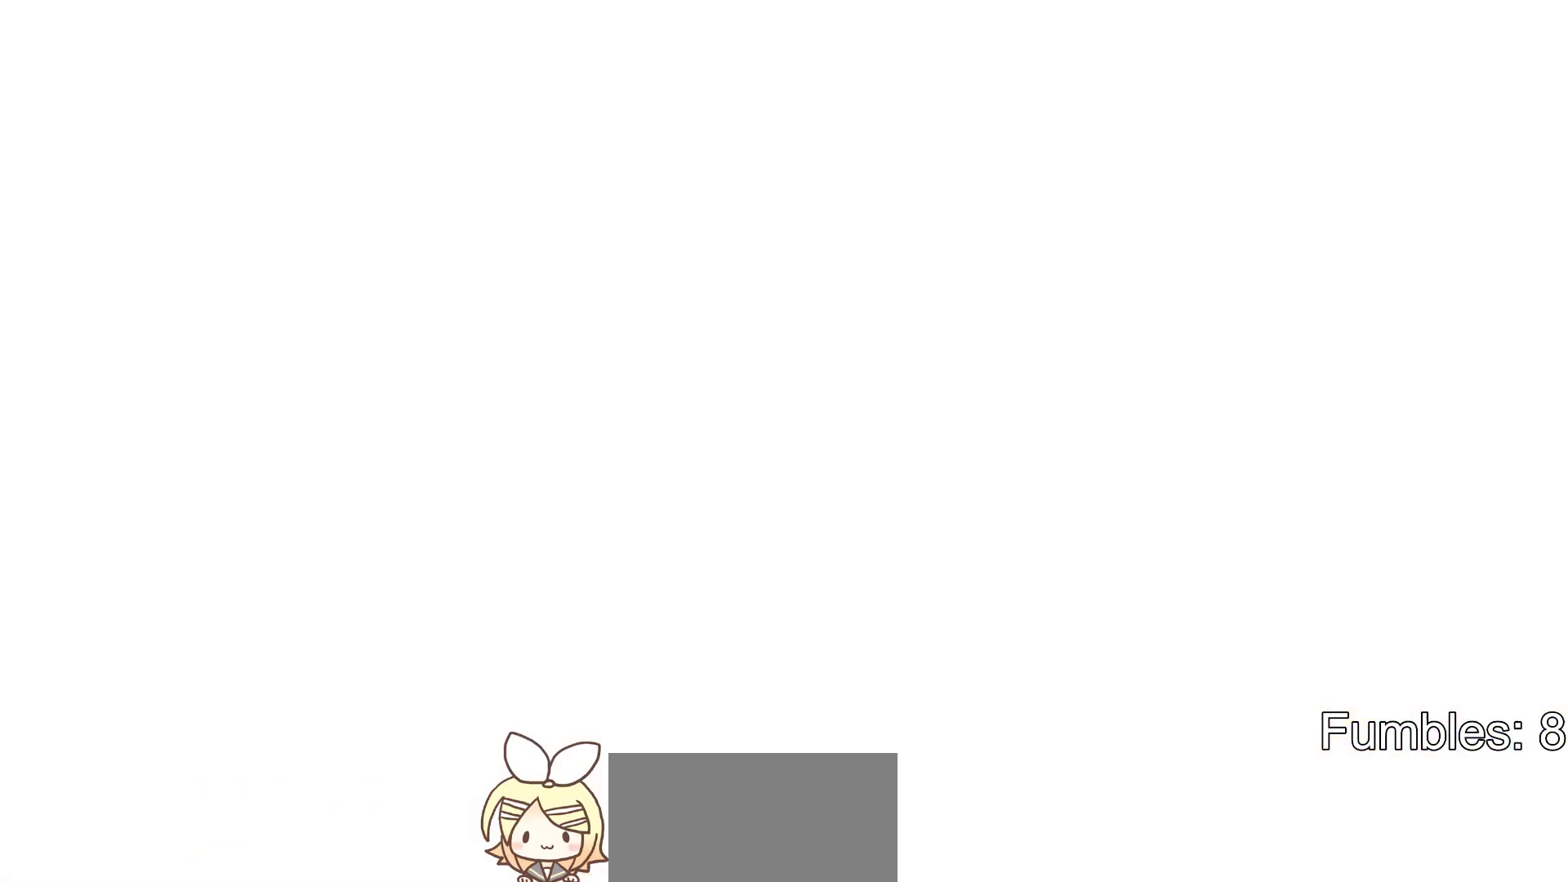
{"buttons": [], "left_stick": "center", "right_stick": "center", "events": [[50, "TRIANGLE", "down"], [67, "TRIANGLE", "up"], [150, "DPAD_RIGHT", "down"], [200, "DPAD_RIGHT", "up"], [233, "SQUARE", "down"], [267, "SQUARE", "up"], [400, "TRIANGLE", "down"], [433, "TRIANGLE", "up"]]}
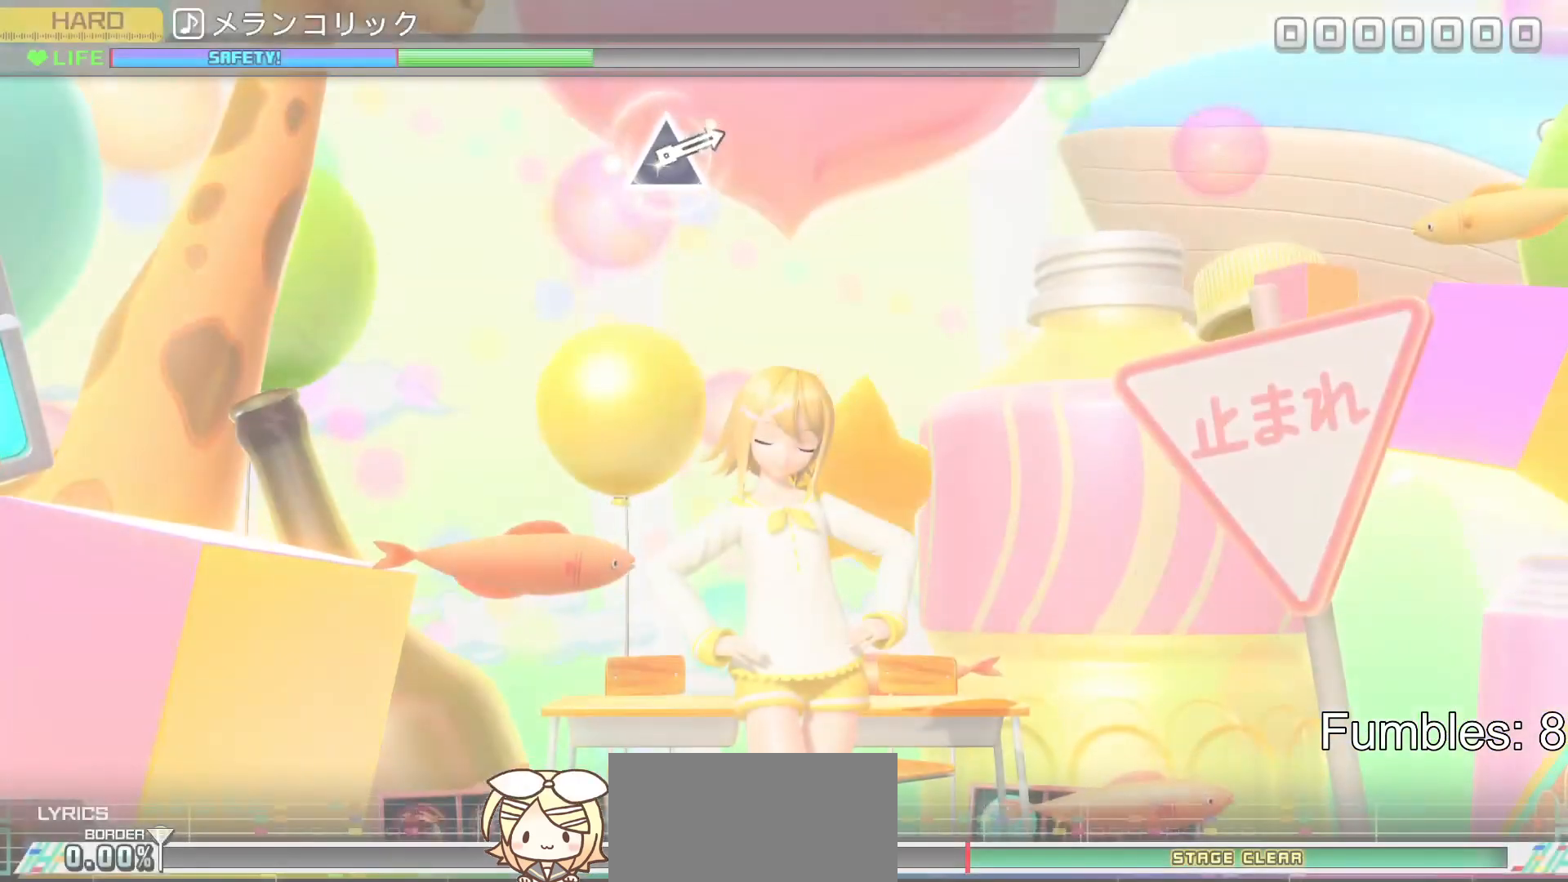
{"buttons": [], "left_stick": "center", "right_stick": "center", "events": [[133, "SQUARE", "down"], [150, "DPAD_RIGHT", "down"], [183, "SQUARE", "up"], [200, "DPAD_RIGHT", "up"], [367, "DPAD_UP", "down"], [367, "TRIANGLE", "down"], [383, "DPAD_UP", "up"], [450, "TRIANGLE", "up"]]}
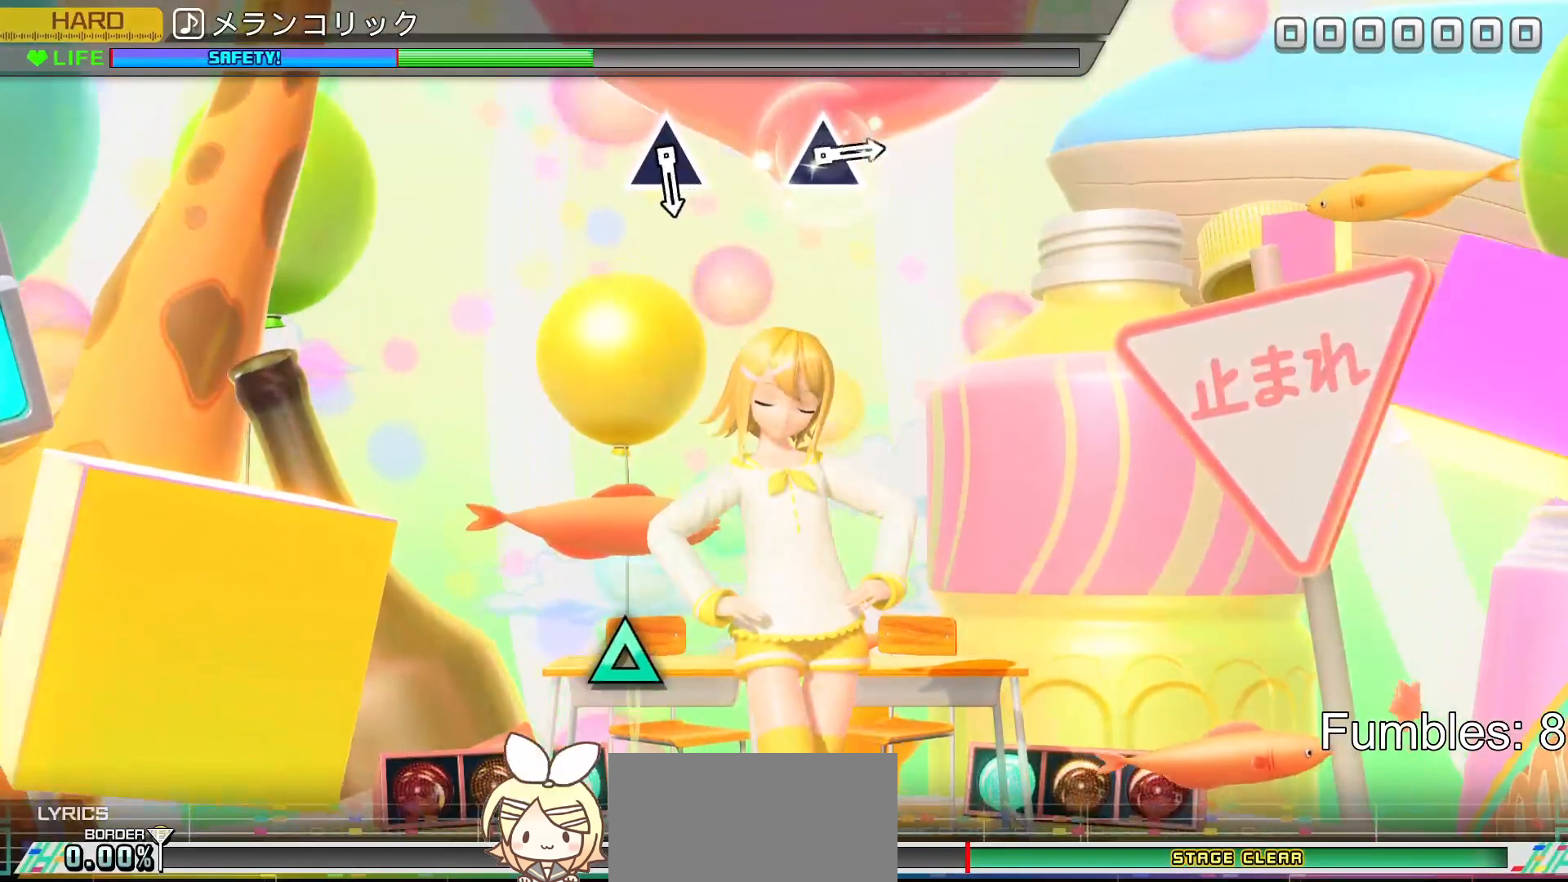
{"buttons": [], "left_stick": "center", "right_stick": "center", "events": []}
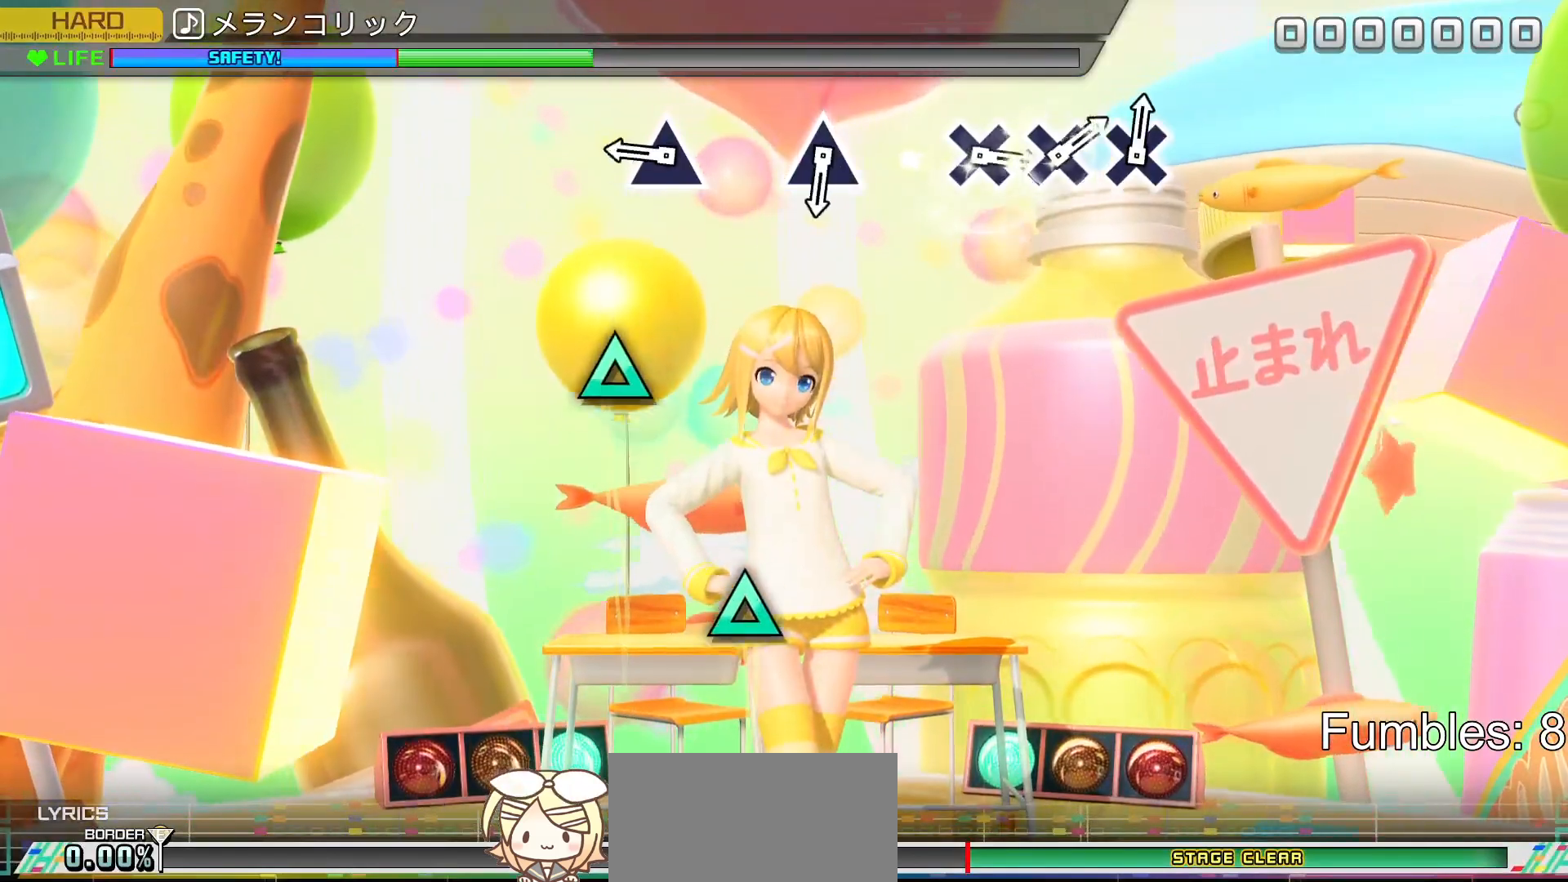
{"buttons": ["TRIANGLE"], "left_stick": "center", "right_stick": "center", "events": [[417, "TRIANGLE", "down"]]}
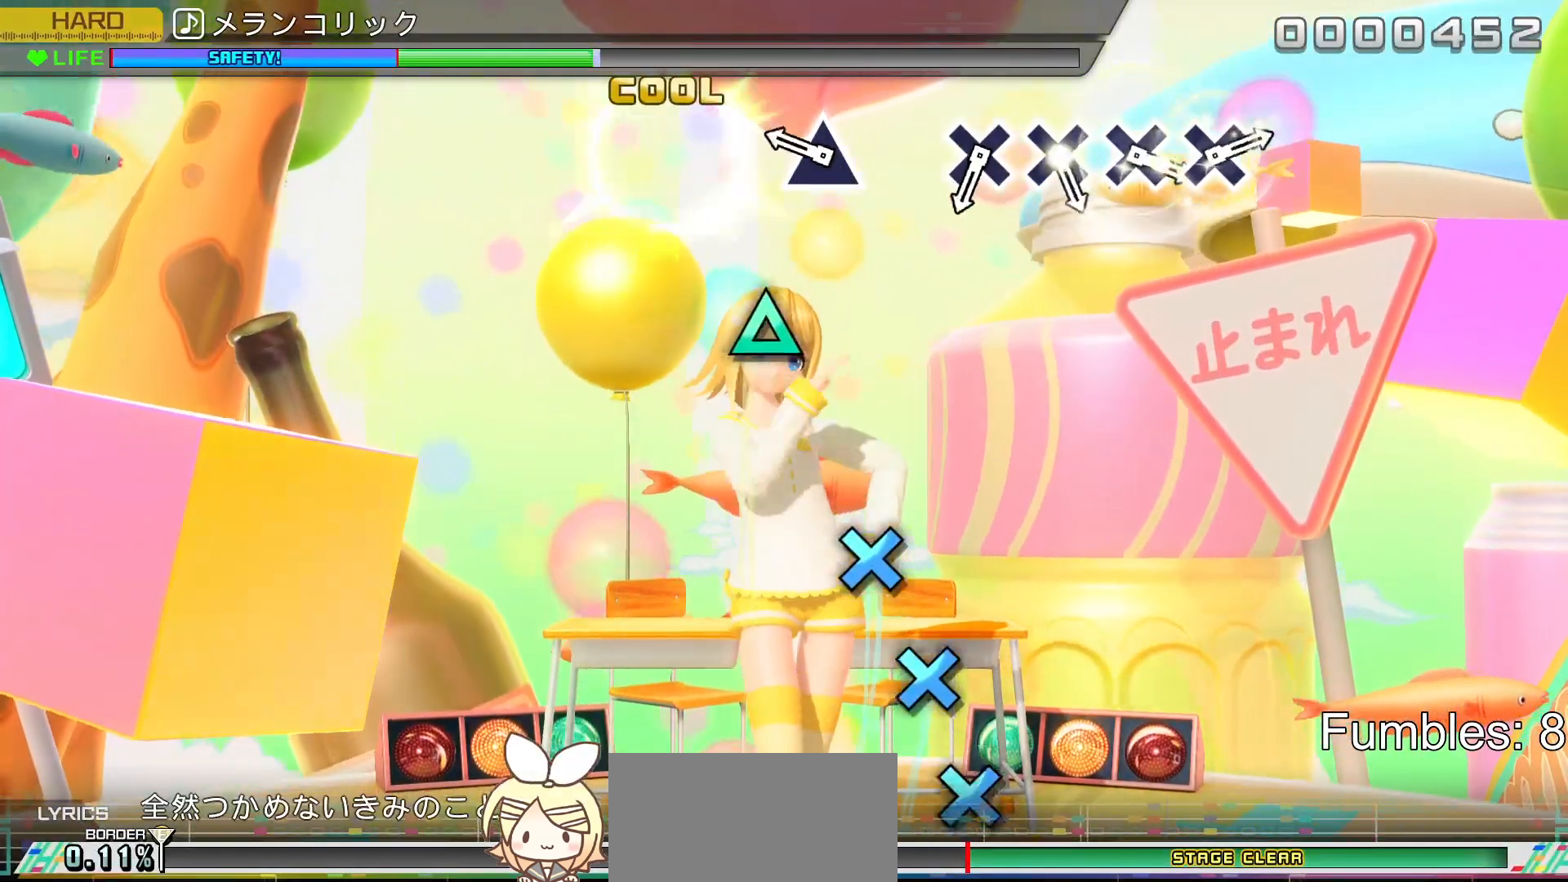
{"buttons": [], "left_stick": "center", "right_stick": "center", "events": [[83, "TRIANGLE", "up"], [350, "TRIANGLE", "down"], [500, "TRIANGLE", "up"]]}
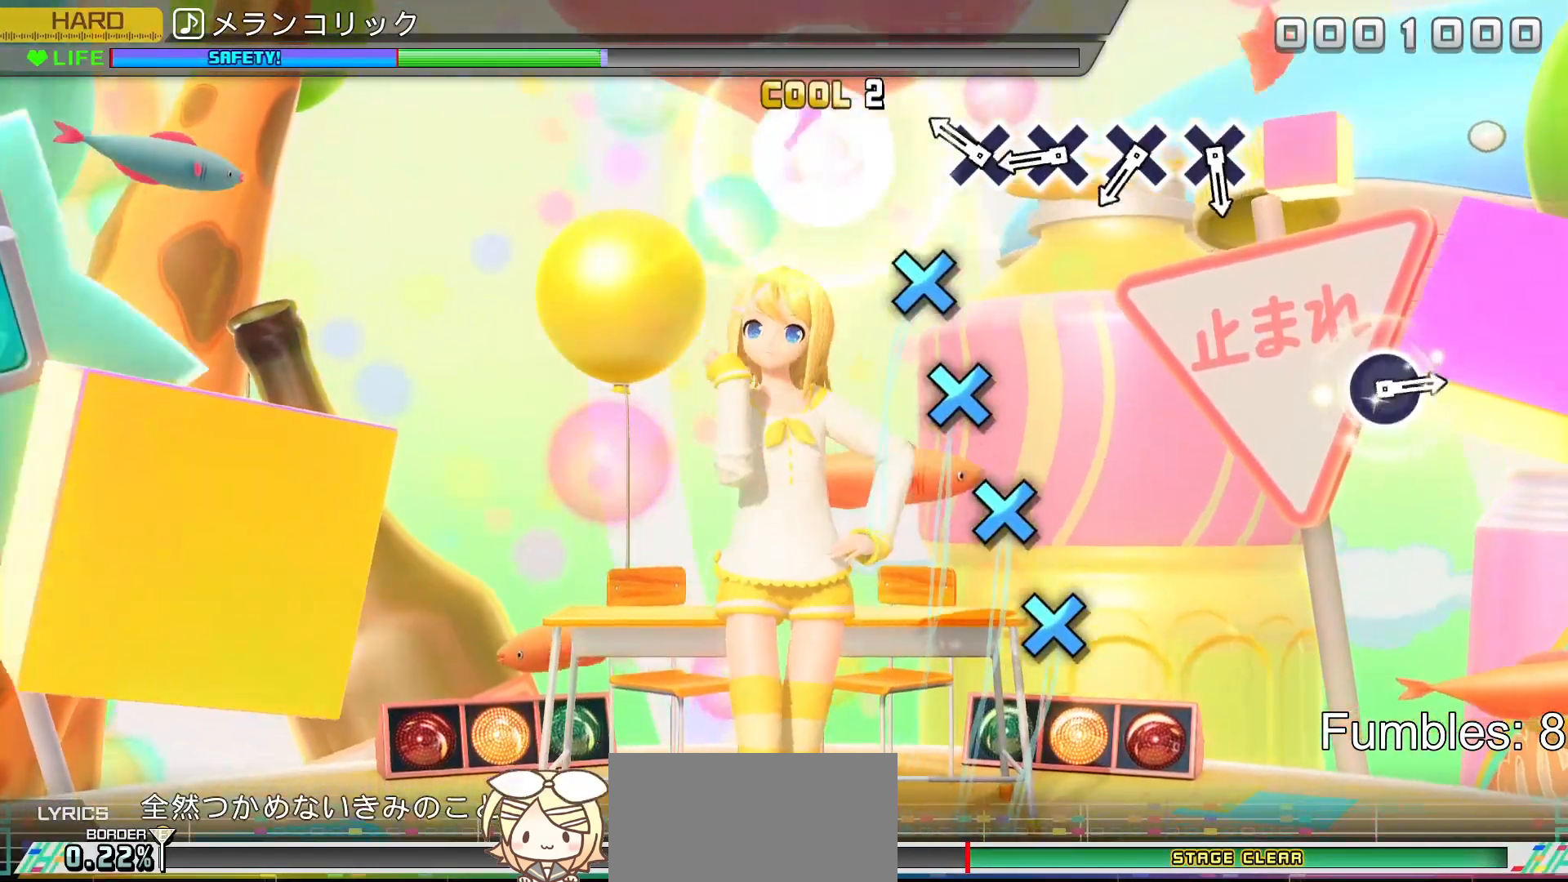
{"buttons": ["CROSS"], "left_stick": "center", "right_stick": "center", "events": [[283, "CROSS", "down"], [383, "CROSS", "up"], [483, "CROSS", "down"]]}
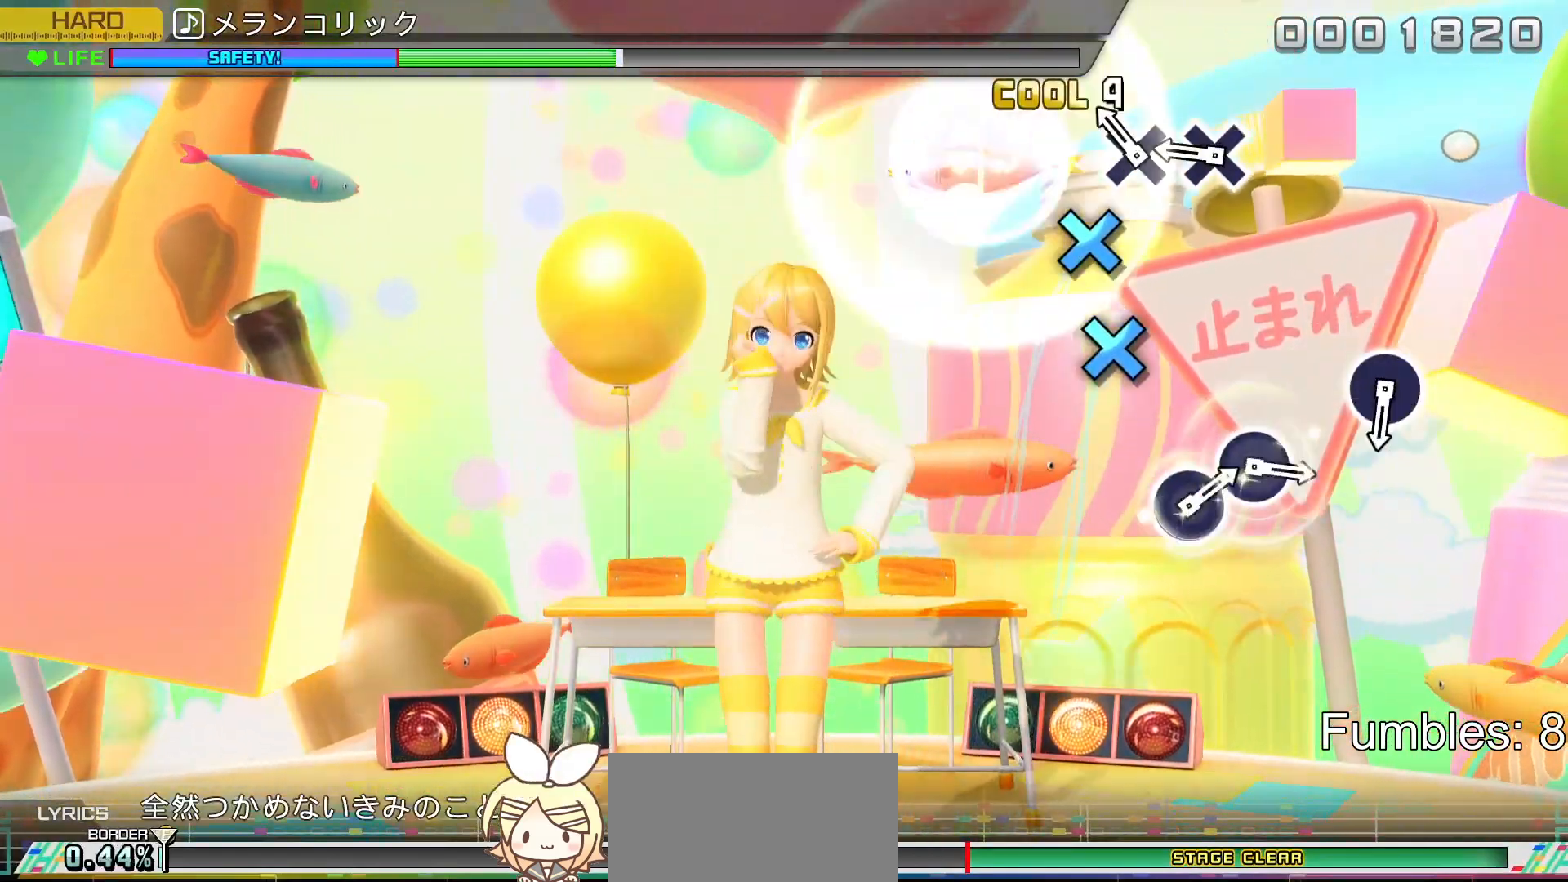
{"buttons": ["CROSS"], "left_stick": "center", "right_stick": "center", "events": [[100, "CROSS", "up"], [217, "CROSS", "down"], [333, "CROSS", "up"], [417, "CROSS", "down"]]}